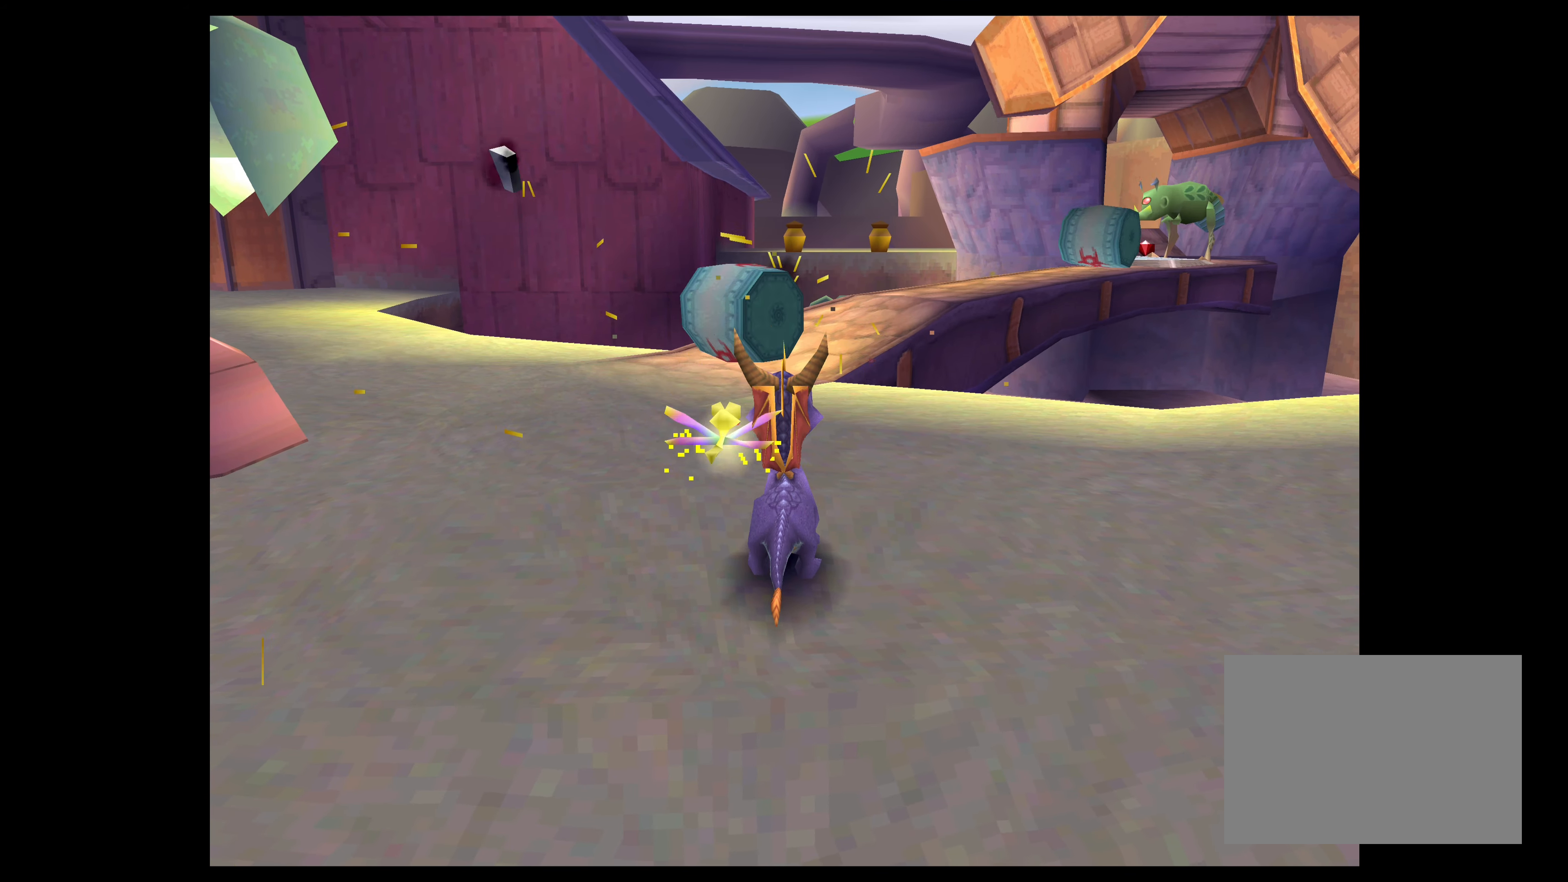
Gameplay with a controller (PlayStation layout); each line is a JSON object with the inputs held at the frame after it. "events" lists button and stick changes between this image and that frame as [ms after this image, input, new state], when the widget could be followed in between. Not read: L2 L3 R2 R3.
{"buttons": [], "left_stick": "up", "right_stick": "center", "events": [[117, "left_stick", "up"]]}
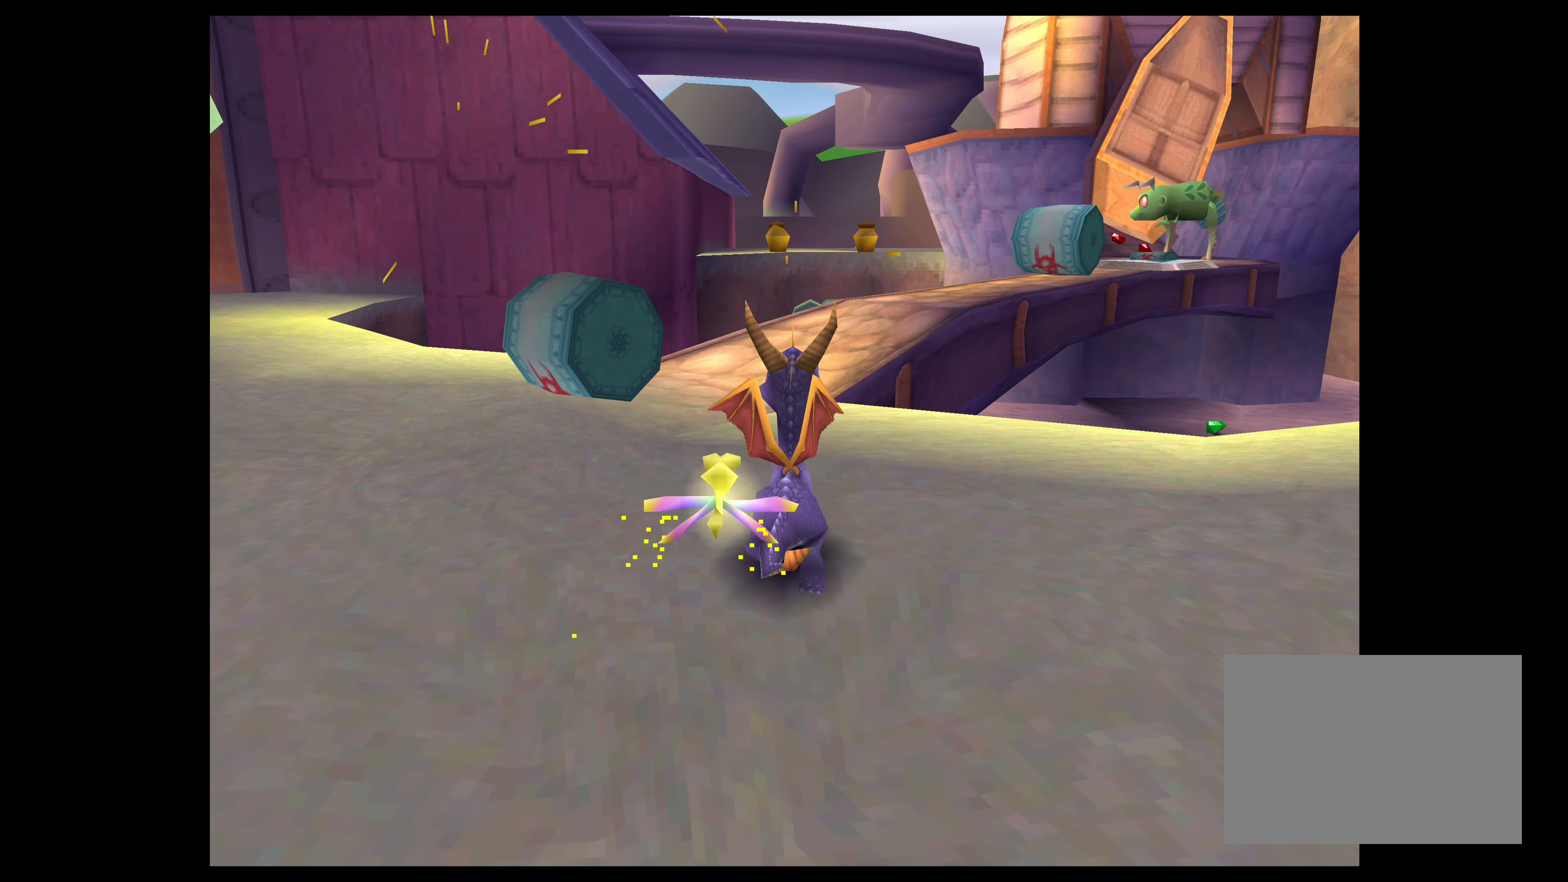
{"buttons": [], "left_stick": "center", "right_stick": "center", "events": [[50, "left_stick", "center"], [134, "left_stick", "up-left"], [383, "left_stick", "center"]]}
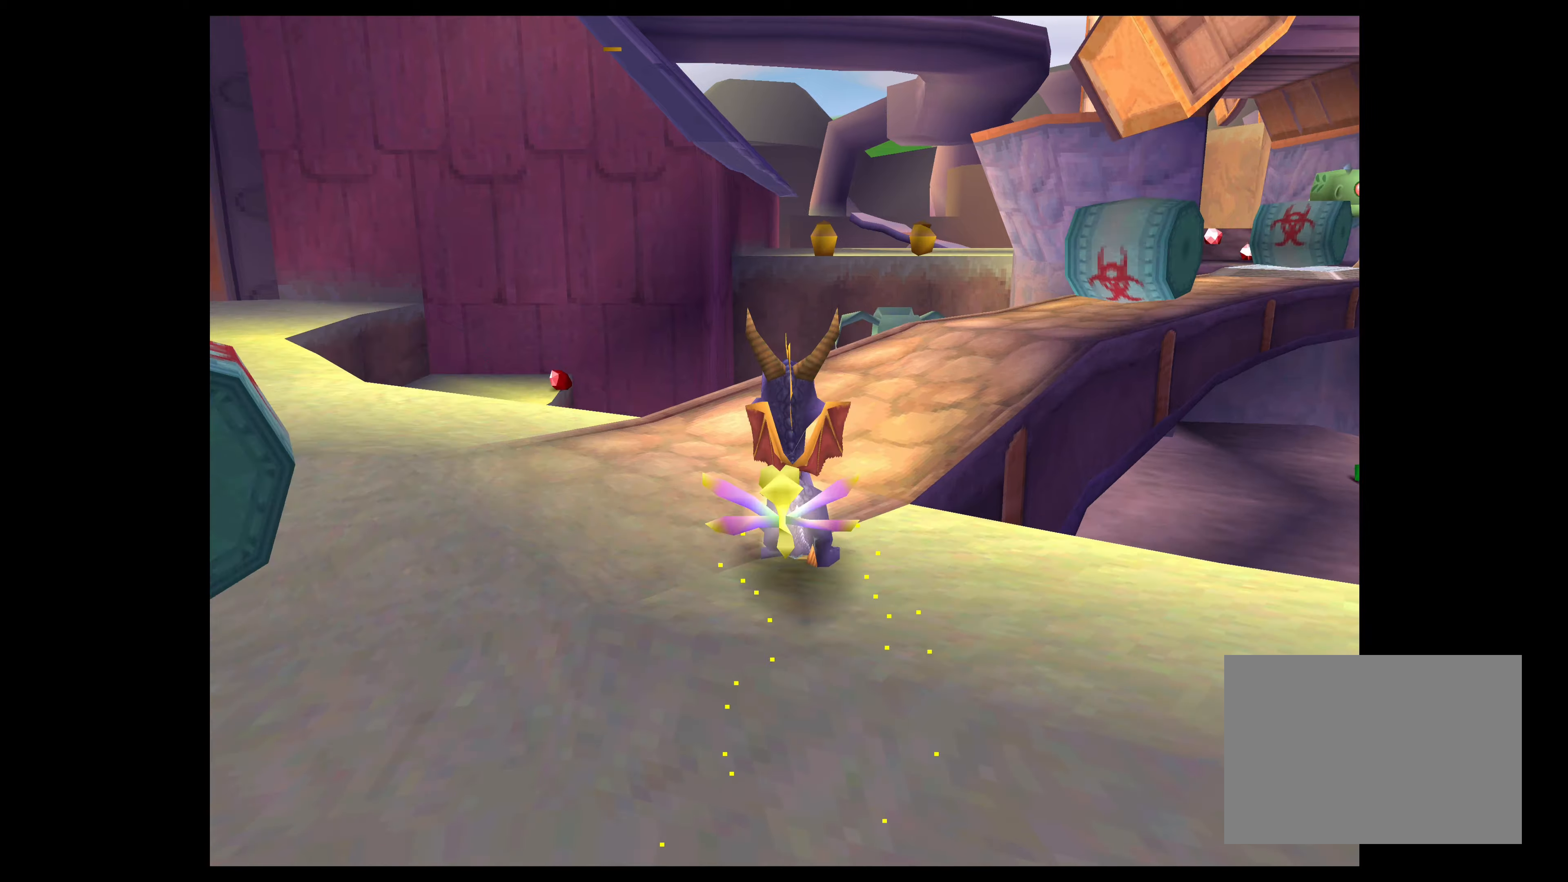
{"buttons": [], "left_stick": "center", "right_stick": "center", "events": [[16, "left_stick", "up"], [66, "left_stick", "up-right"], [200, "left_stick", "center"], [400, "left_stick", "up"], [466, "left_stick", "center"]]}
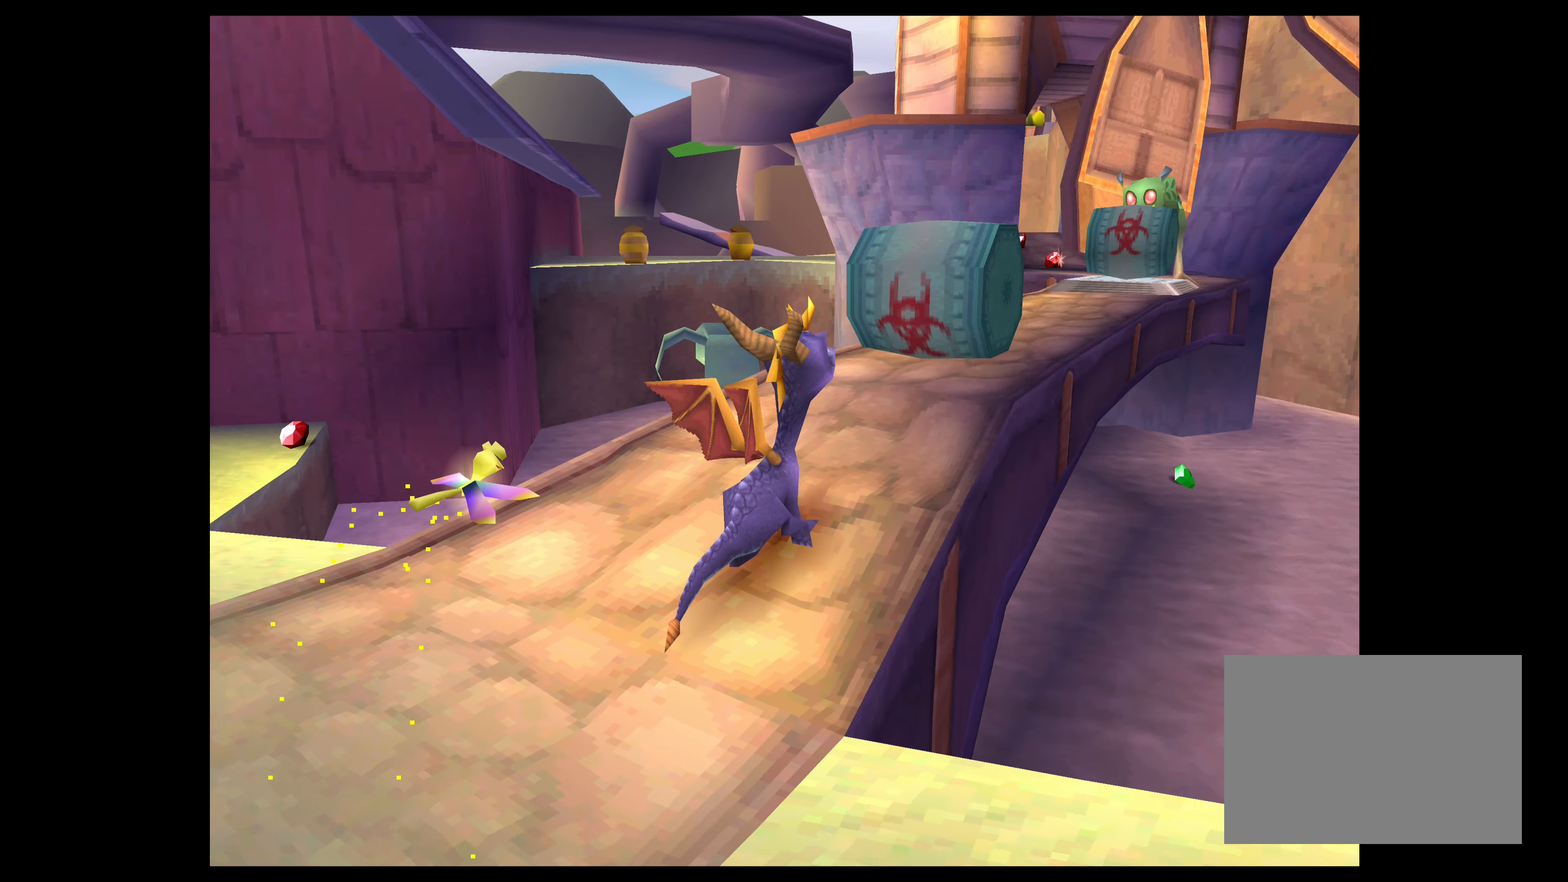
{"buttons": [], "left_stick": "center", "right_stick": "center", "events": [[50, "left_stick", "up"], [83, "SQUARE", "down"], [416, "left_stick", "center"], [500, "SQUARE", "up"]]}
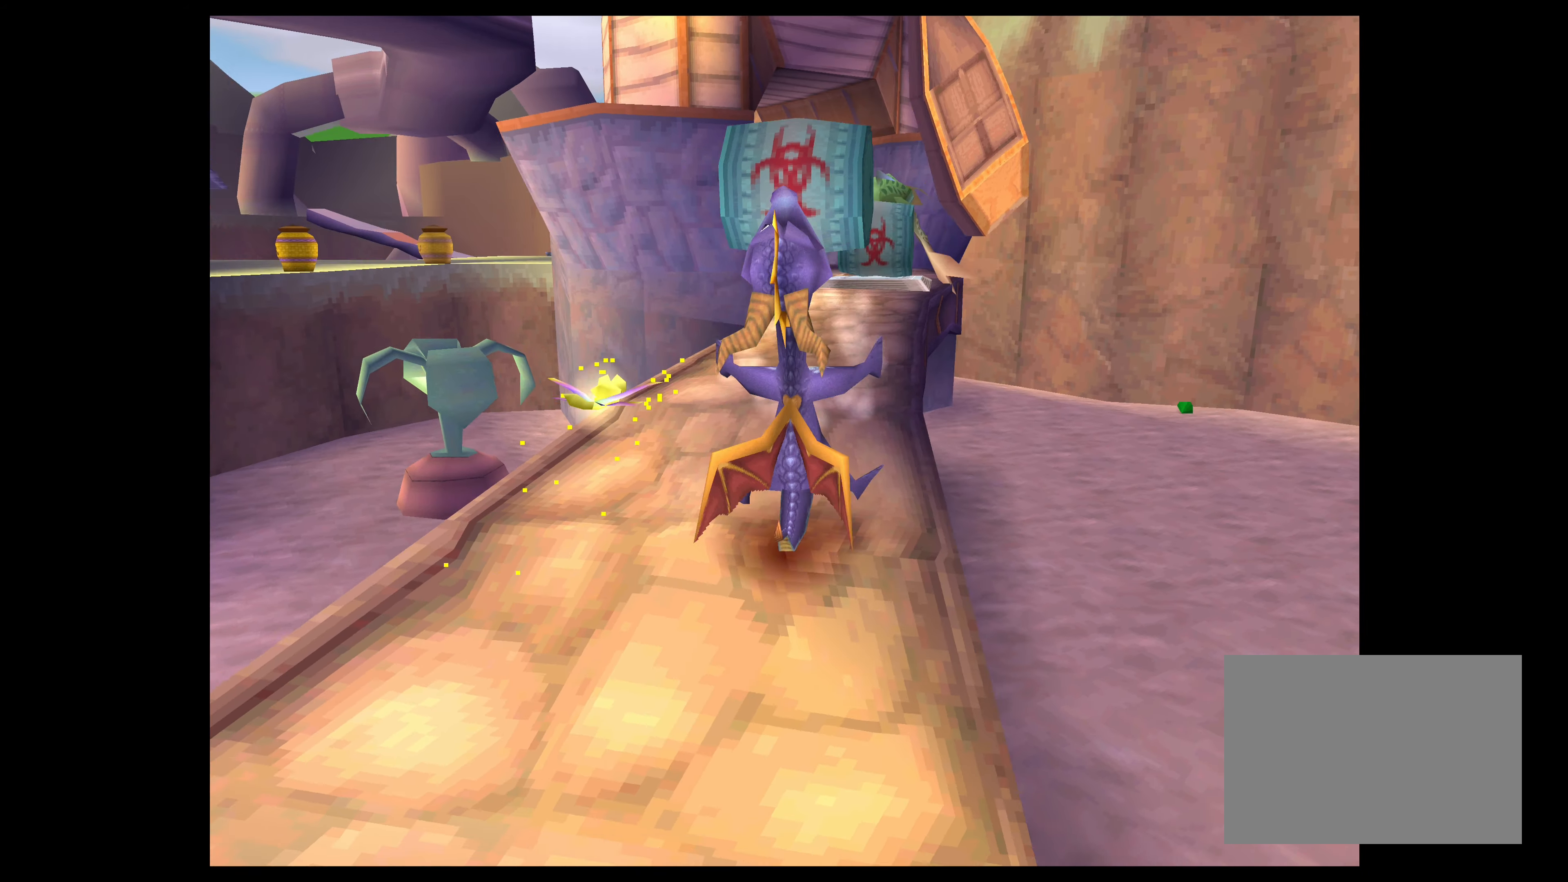
{"buttons": [], "left_stick": "center", "right_stick": "center", "events": []}
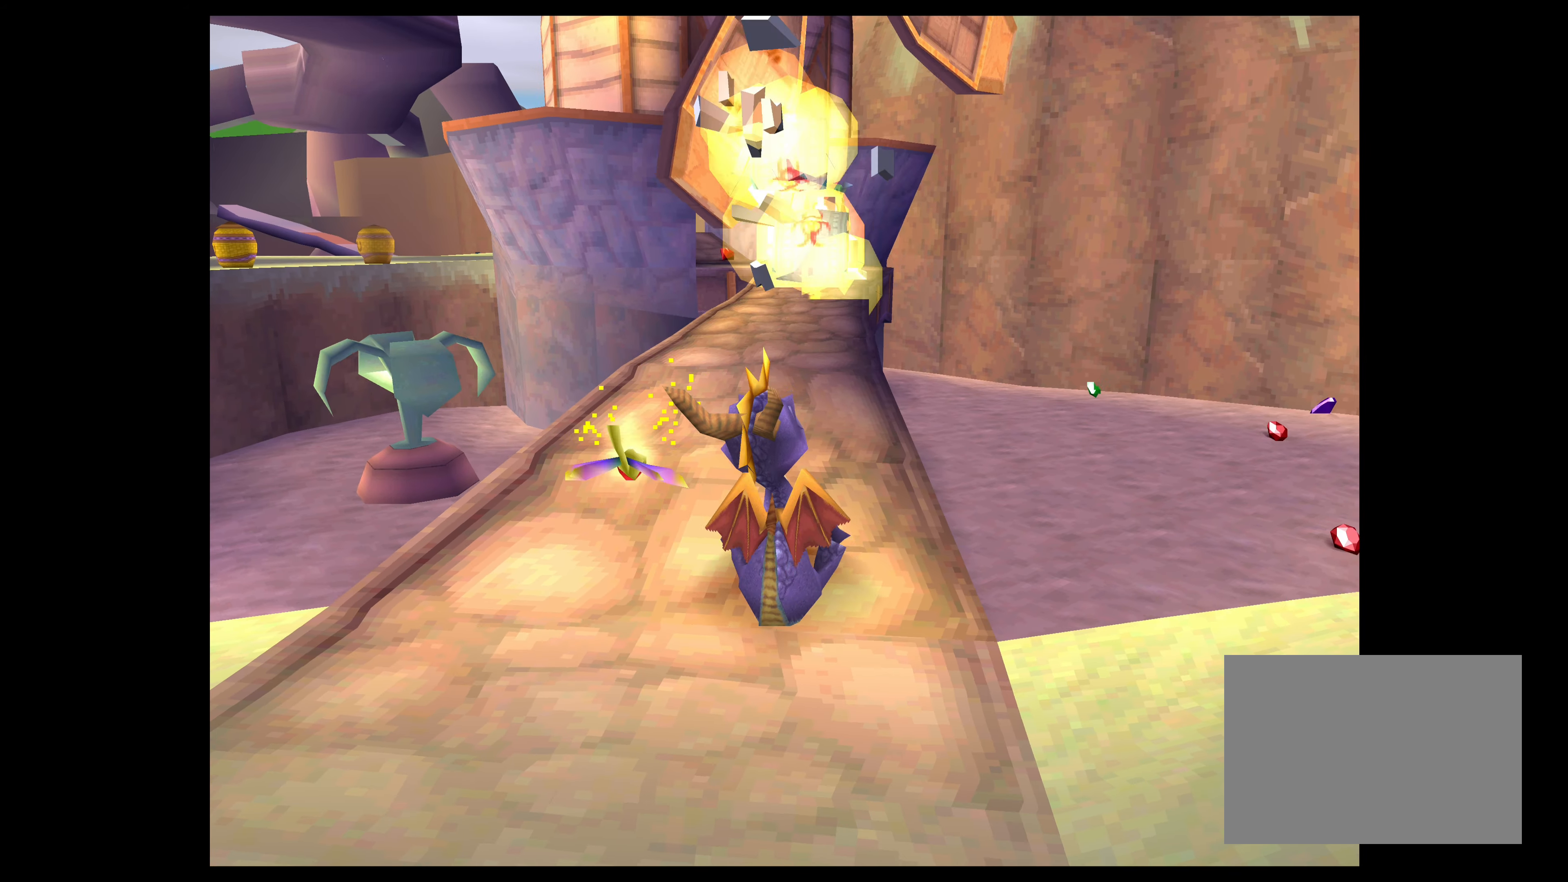
{"buttons": [], "left_stick": "center", "right_stick": "center", "events": []}
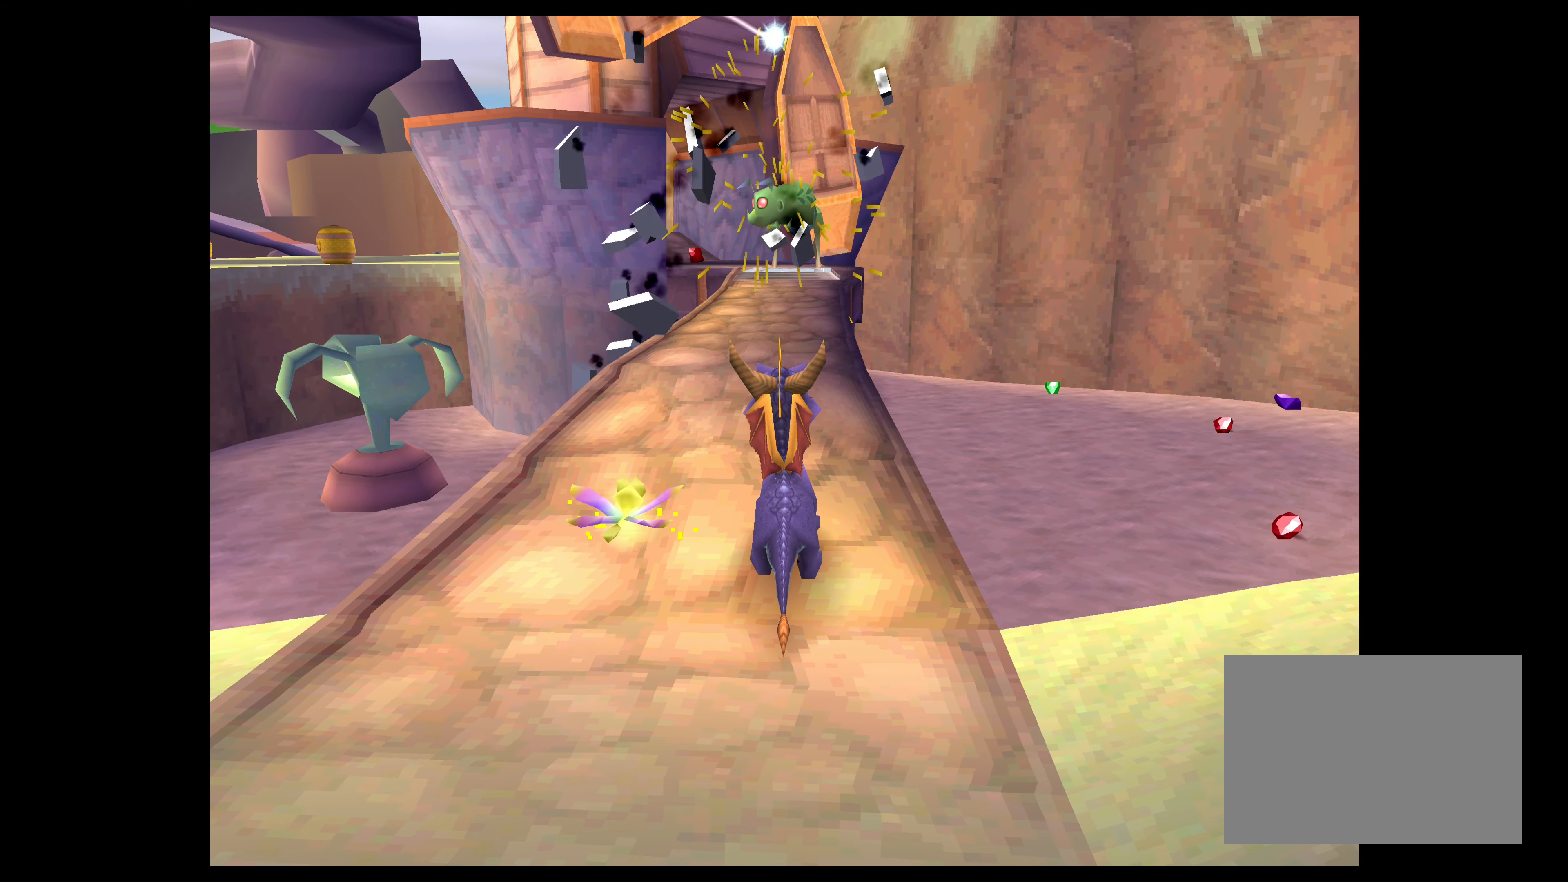
{"buttons": [], "left_stick": "center", "right_stick": "center", "events": []}
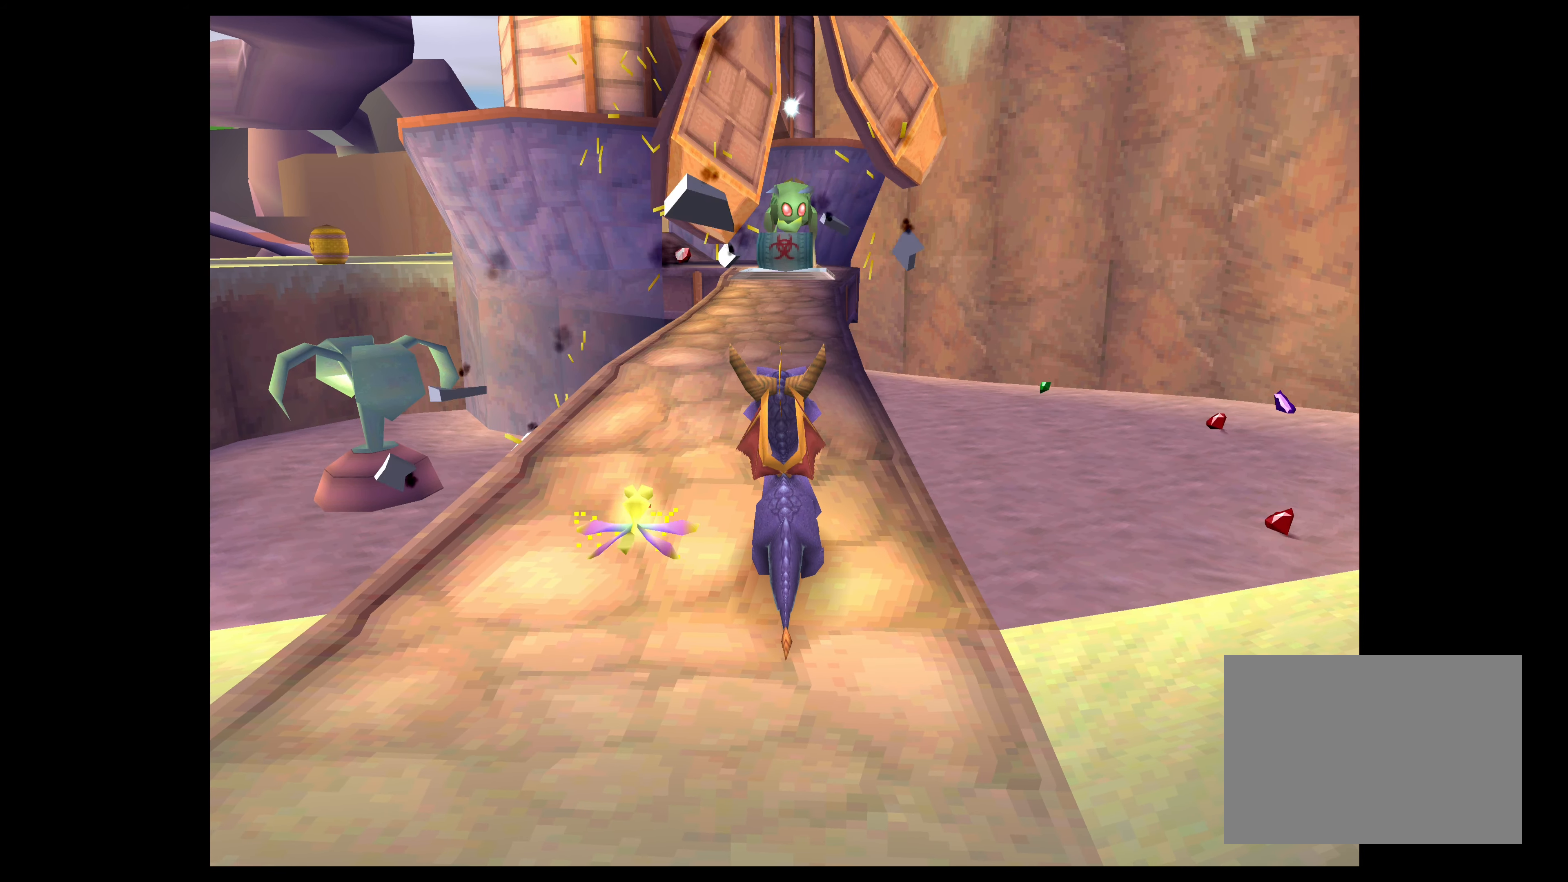
{"buttons": [], "left_stick": "up", "right_stick": "center", "events": [[200, "left_stick", "up"]]}
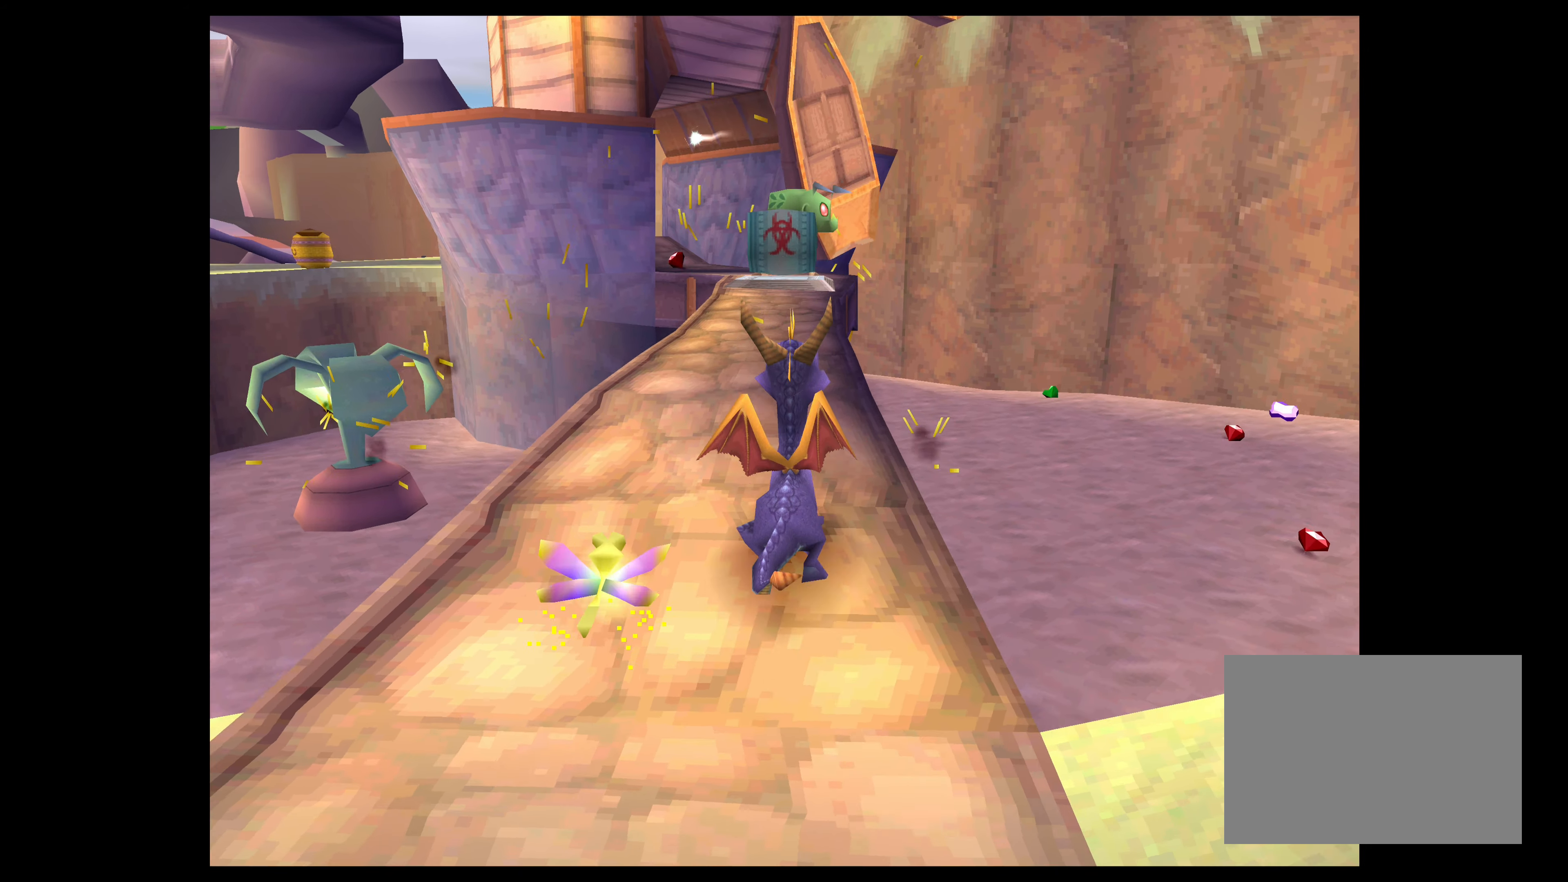
{"buttons": [], "left_stick": "up", "right_stick": "center", "events": []}
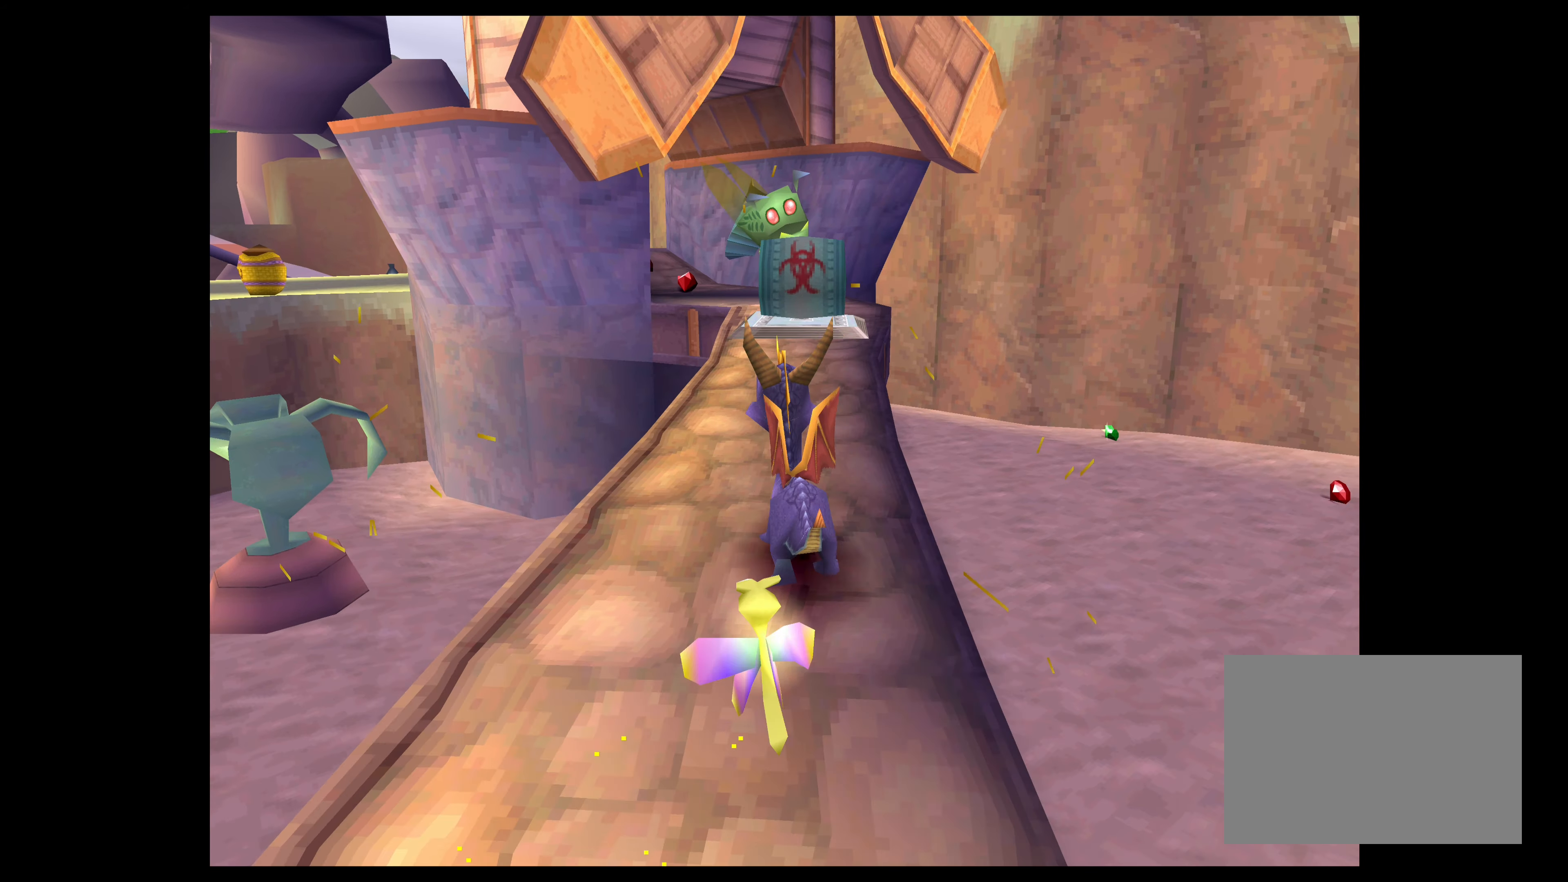
{"buttons": [], "left_stick": "center", "right_stick": "center", "events": [[250, "left_stick", "center"]]}
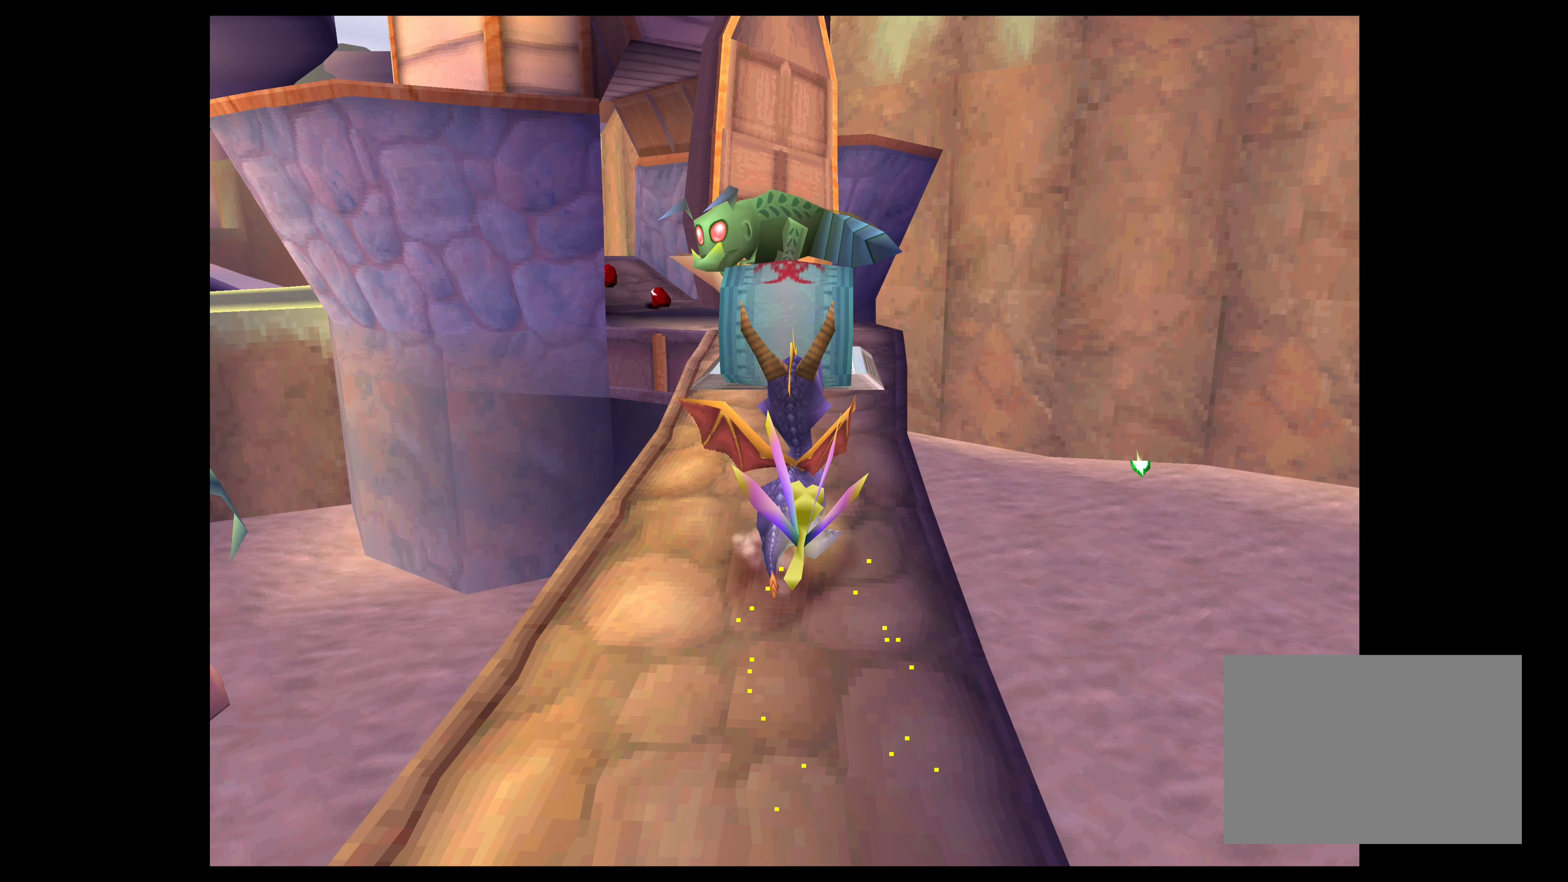
{"buttons": ["SQUARE"], "left_stick": "up", "right_stick": "center", "events": [[200, "SQUARE", "down"], [200, "left_stick", "up"]]}
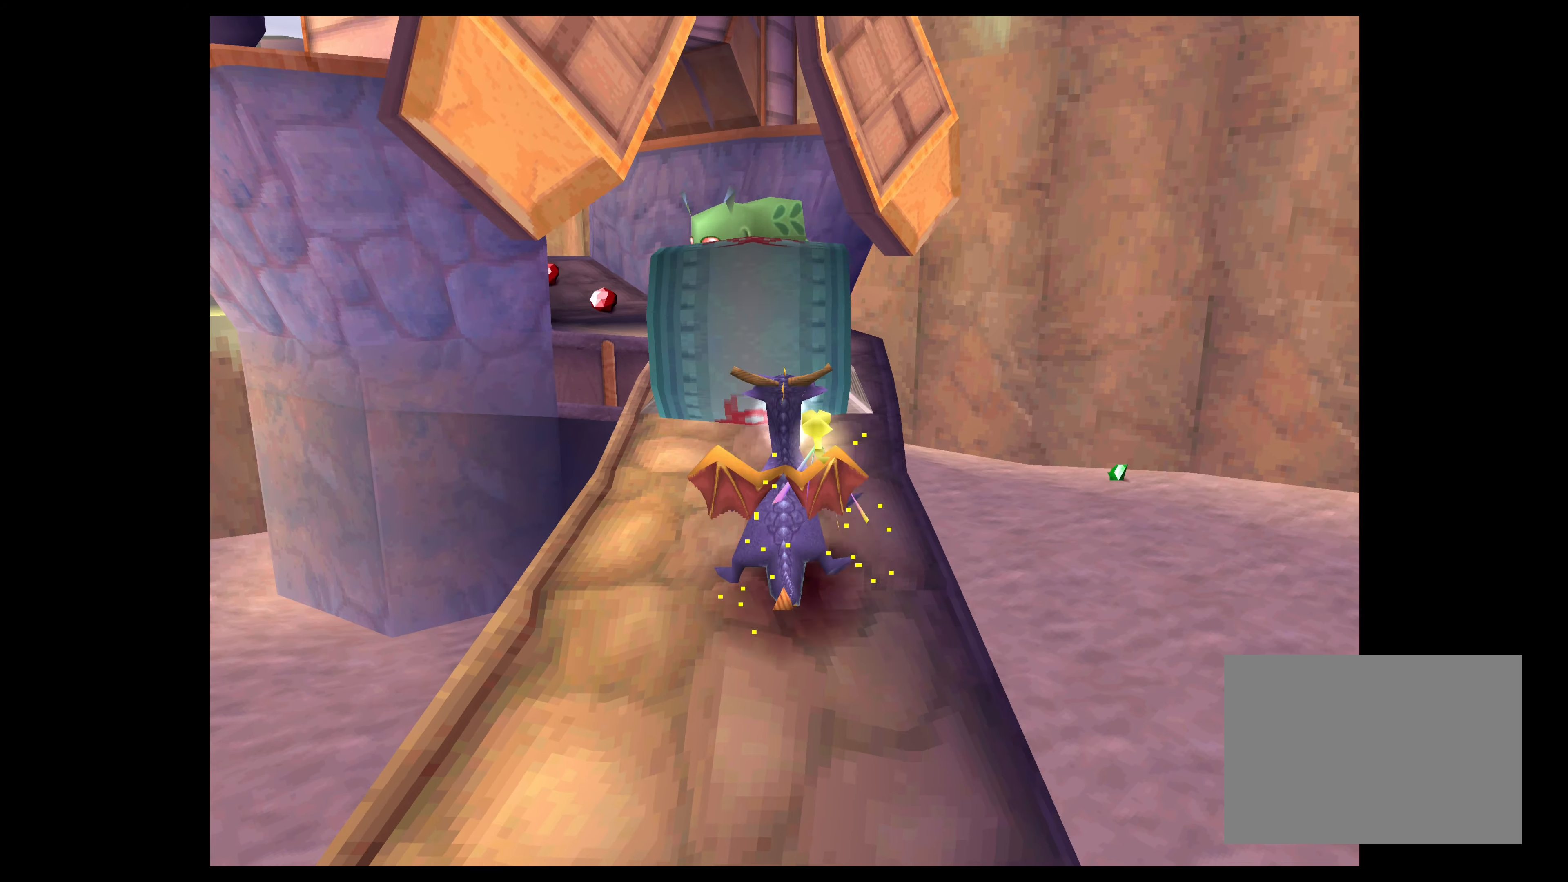
{"buttons": [], "left_stick": "center", "right_stick": "center", "events": [[117, "left_stick", "center"], [150, "SQUARE", "up"]]}
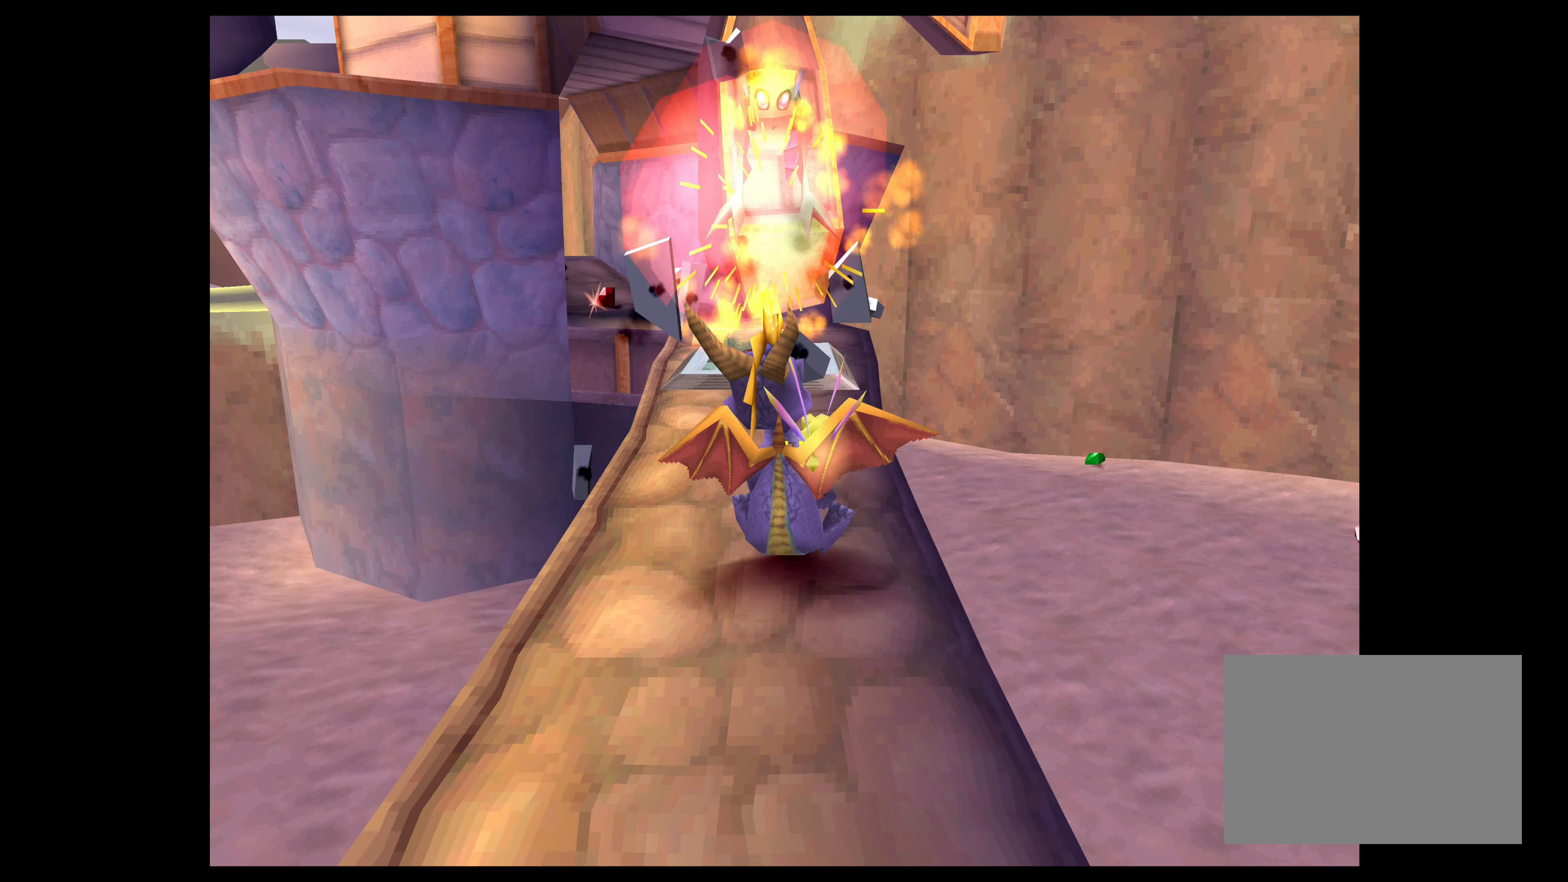
{"buttons": [], "left_stick": "center", "right_stick": "center", "events": []}
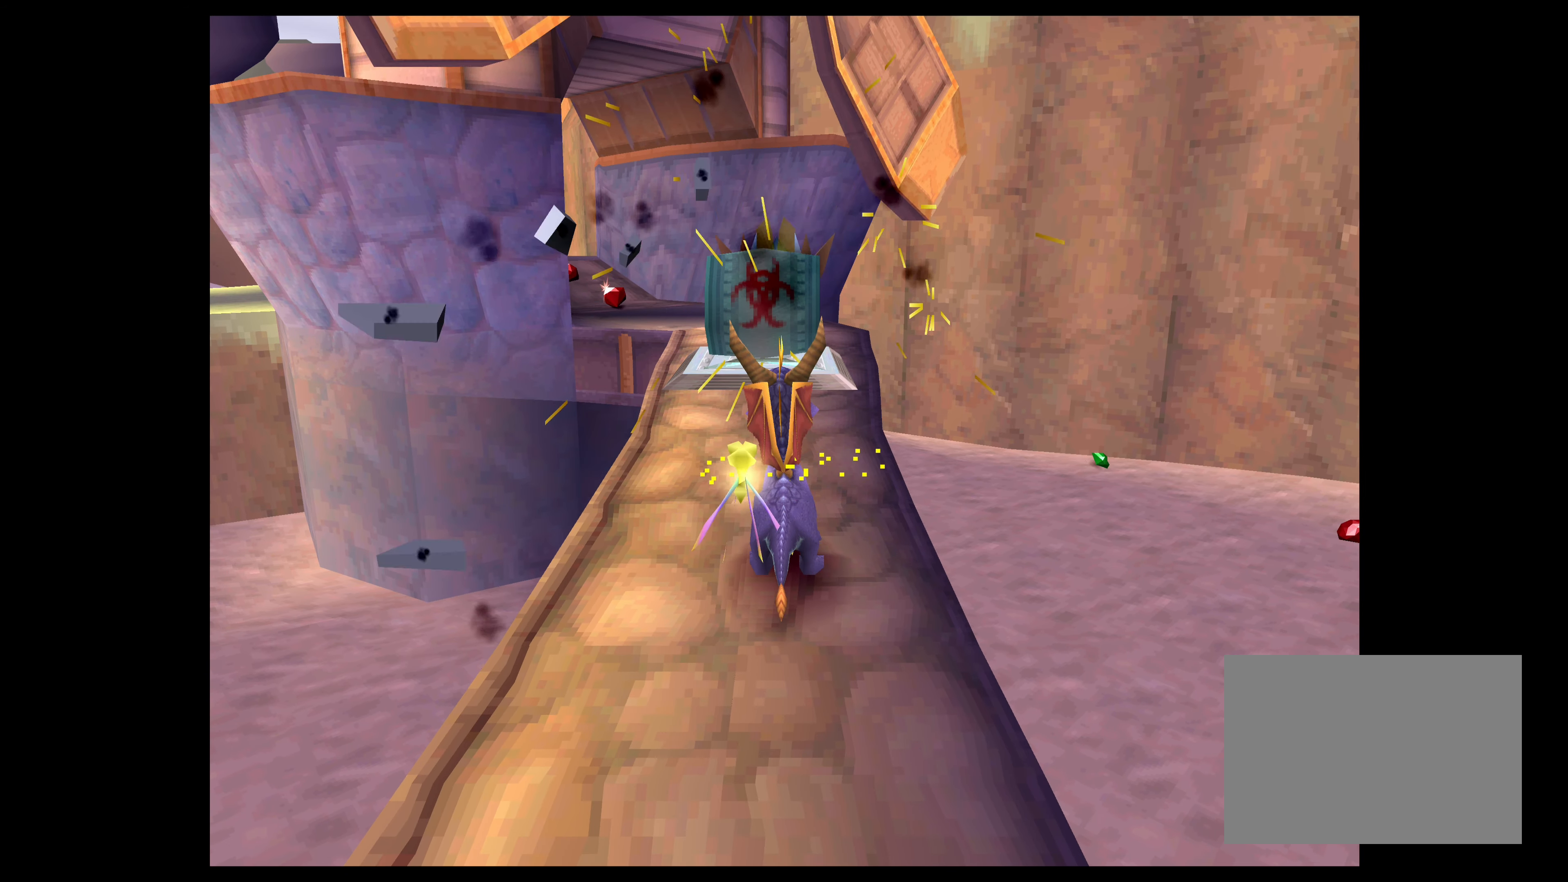
{"buttons": [], "left_stick": "center", "right_stick": "center", "events": []}
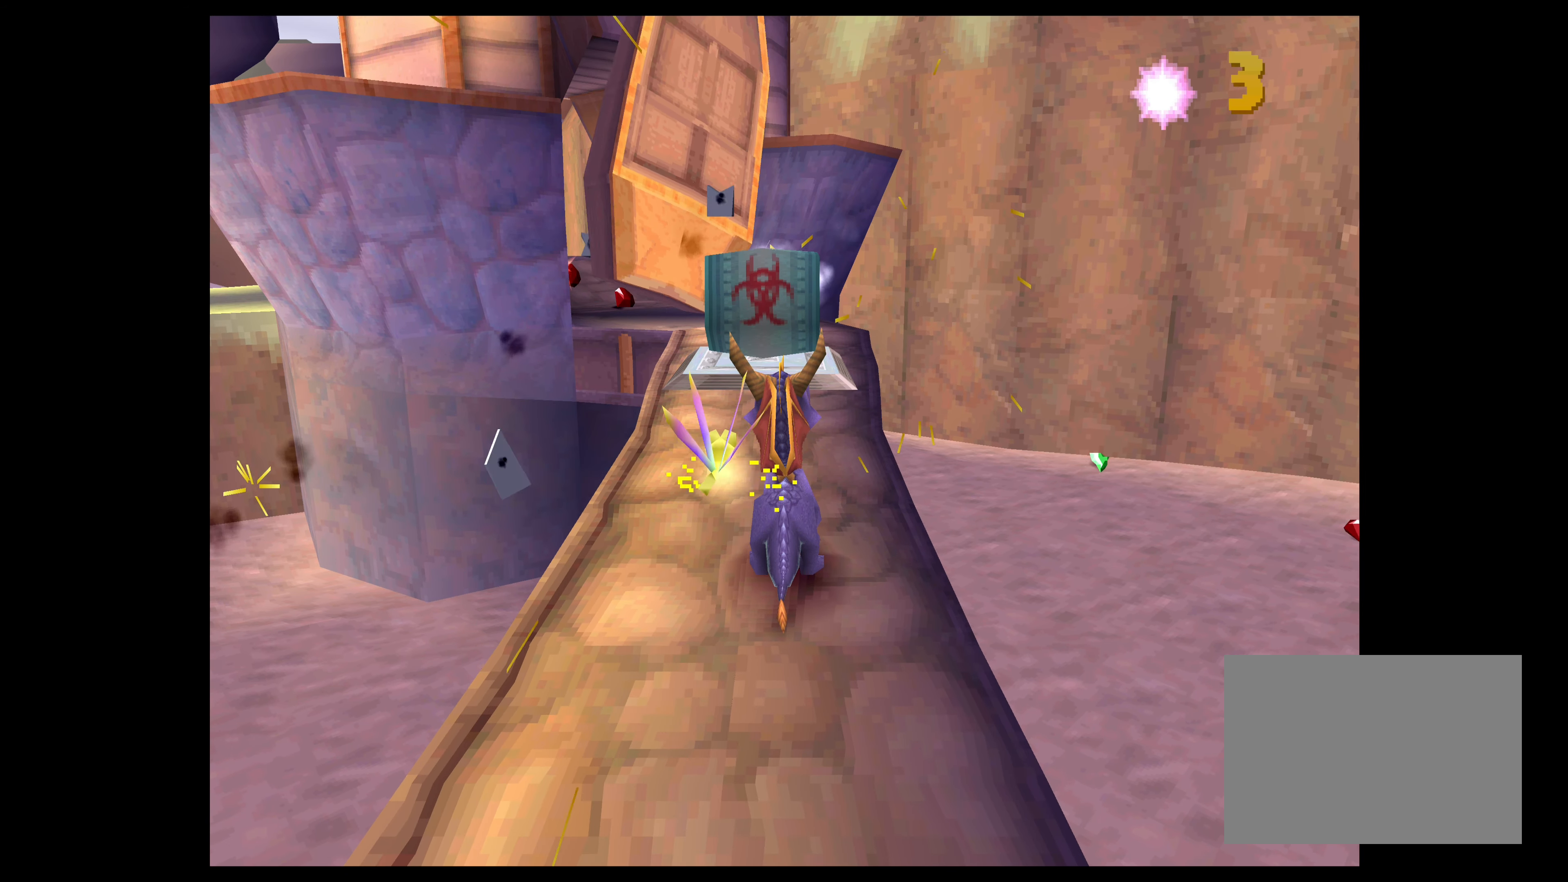
{"buttons": [], "left_stick": "center", "right_stick": "center", "events": []}
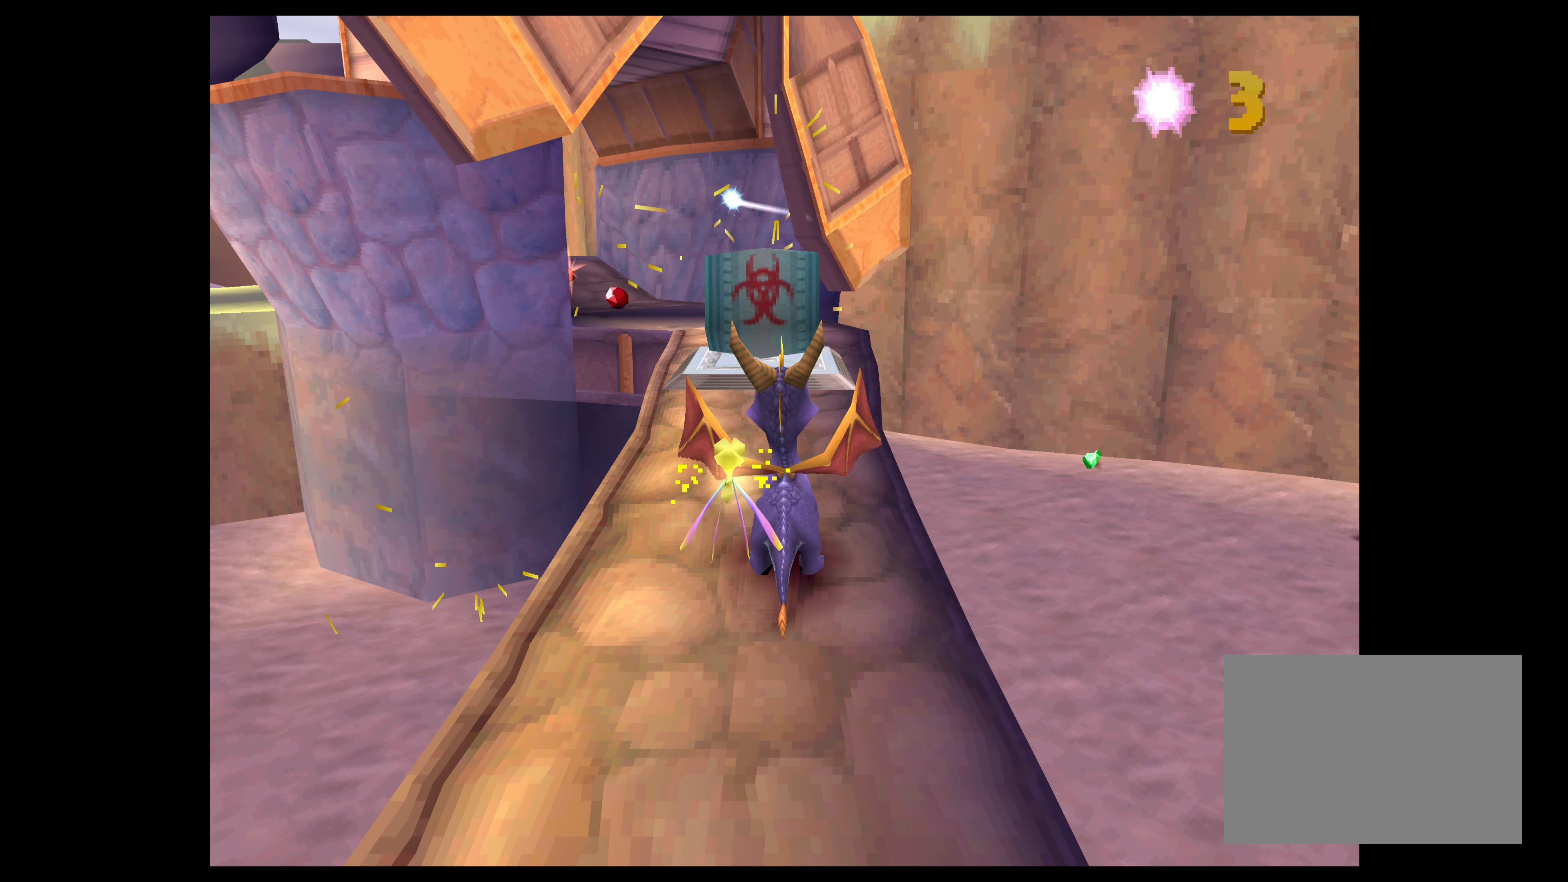
{"buttons": [], "left_stick": "center", "right_stick": "center", "events": [[133, "left_stick", "up"], [317, "left_stick", "center"]]}
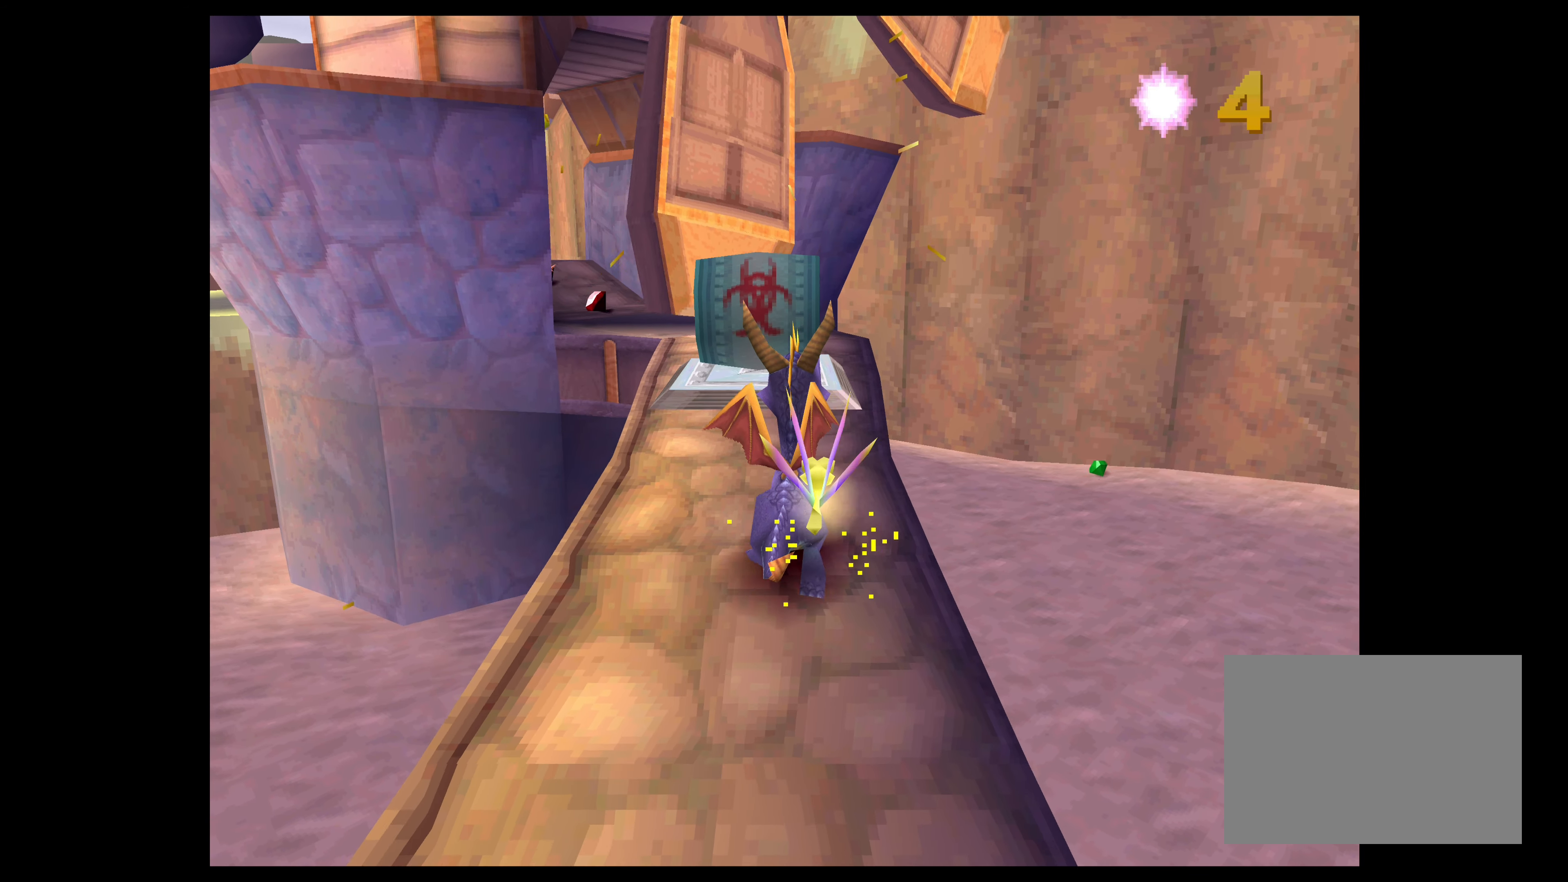
{"buttons": [], "left_stick": "up", "right_stick": "center", "events": [[50, "left_stick", "up"], [250, "left_stick", "center"], [400, "left_stick", "up"]]}
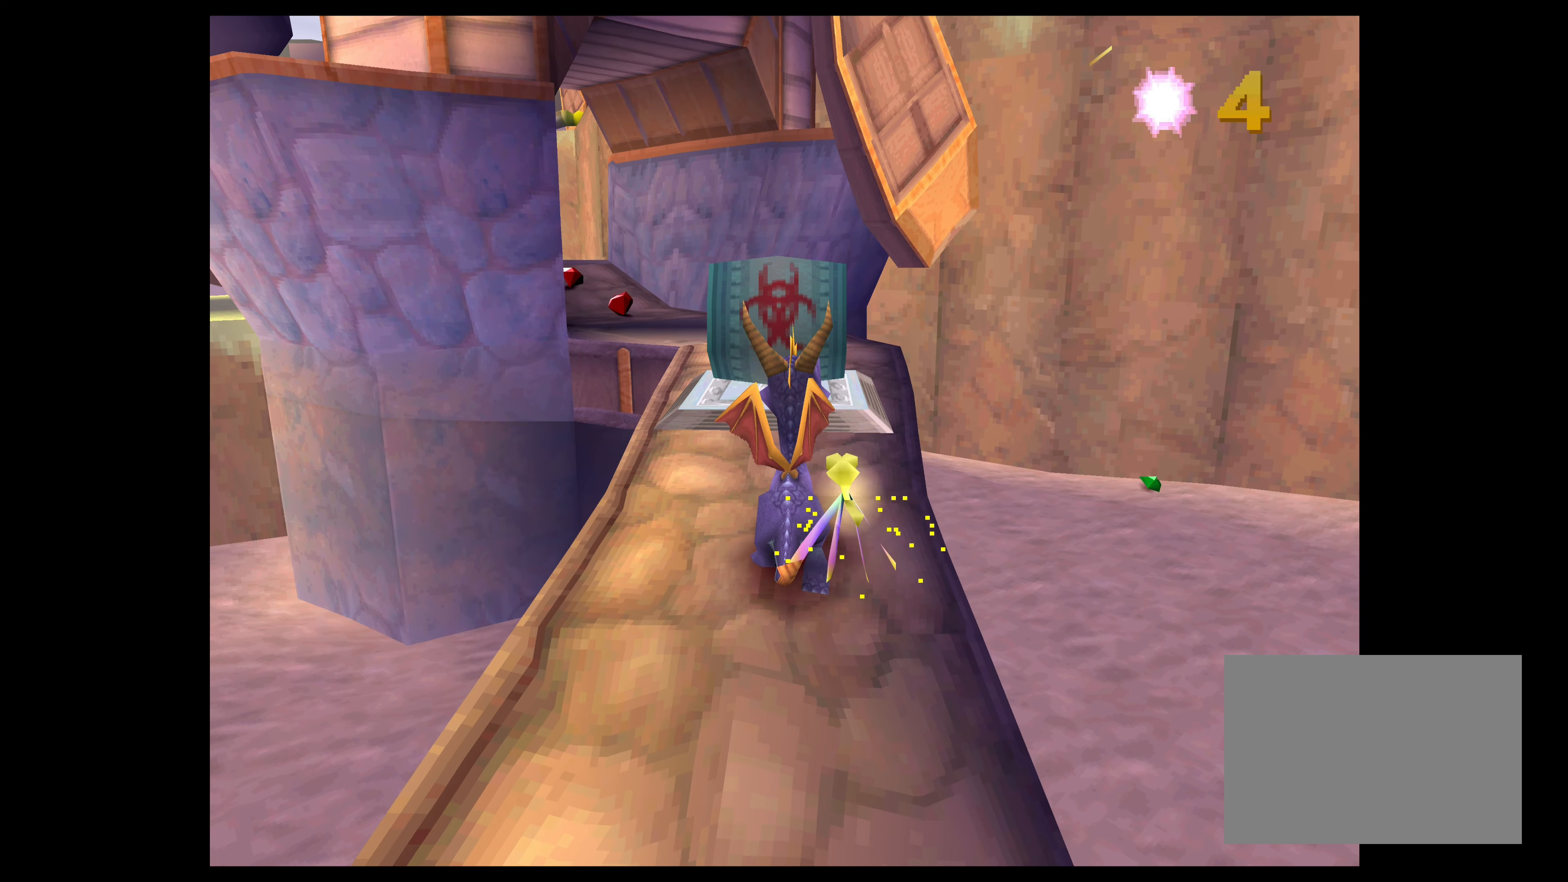
{"buttons": [], "left_stick": "center", "right_stick": "center", "events": [[133, "left_stick", "center"]]}
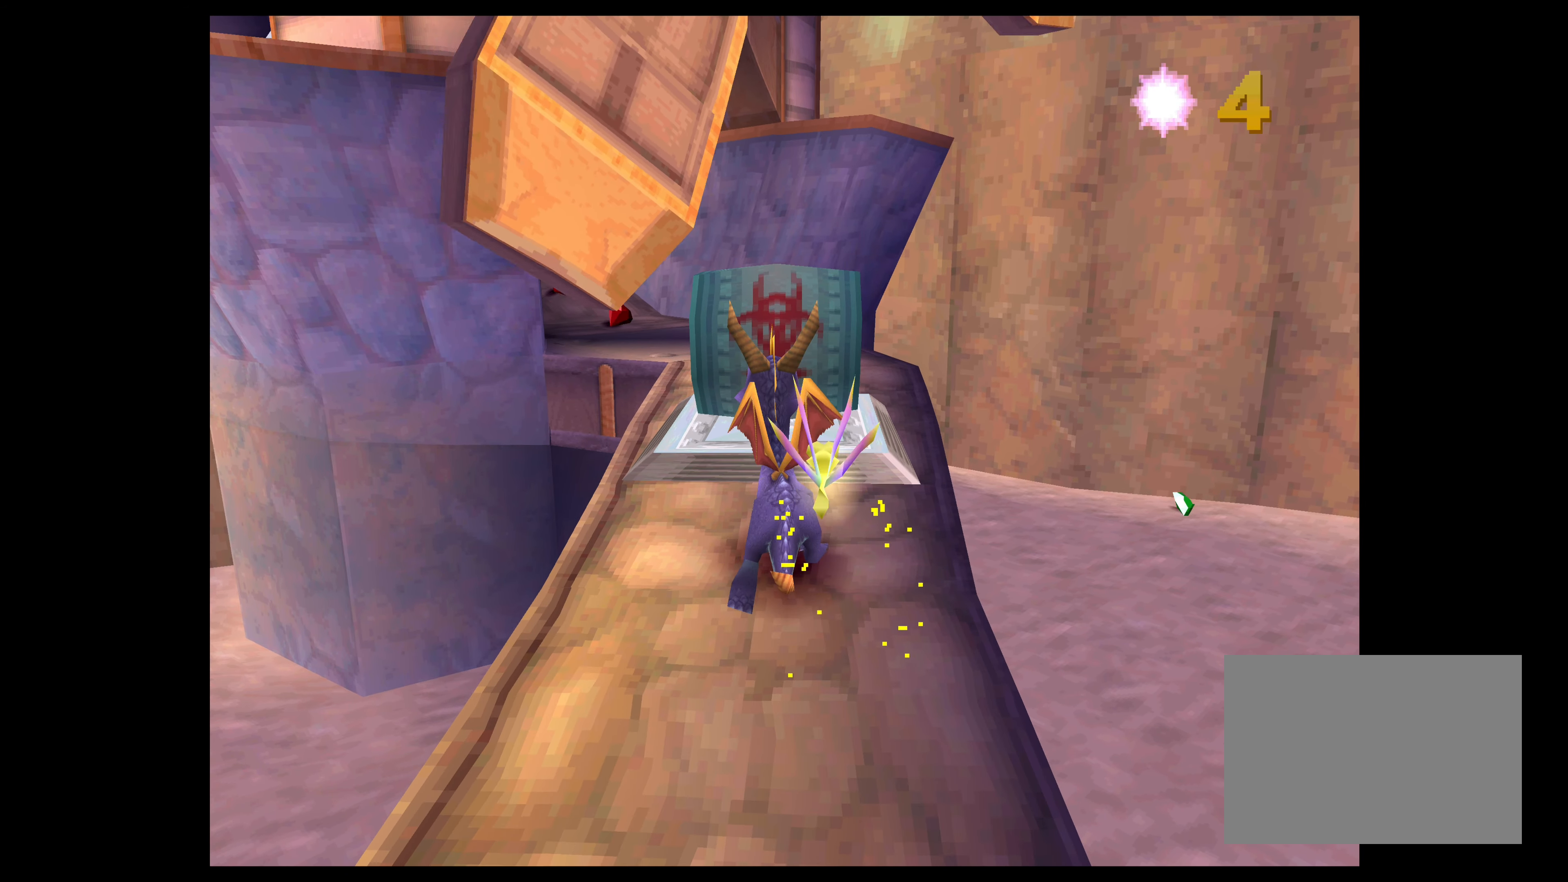
{"buttons": [], "left_stick": "center", "right_stick": "center", "events": []}
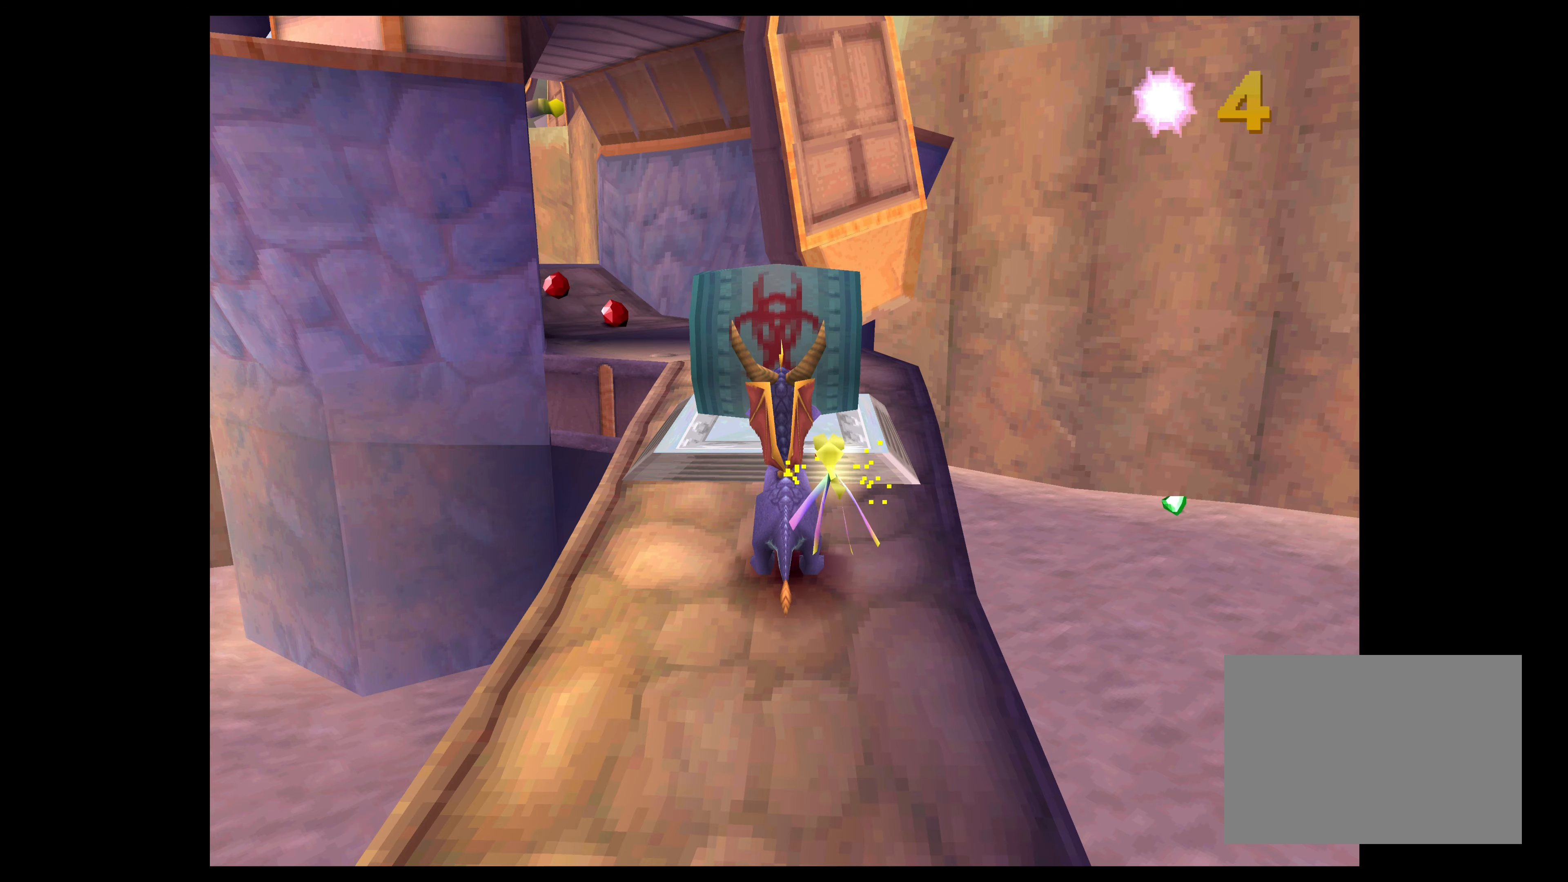
{"buttons": [], "left_stick": "center", "right_stick": "center", "events": []}
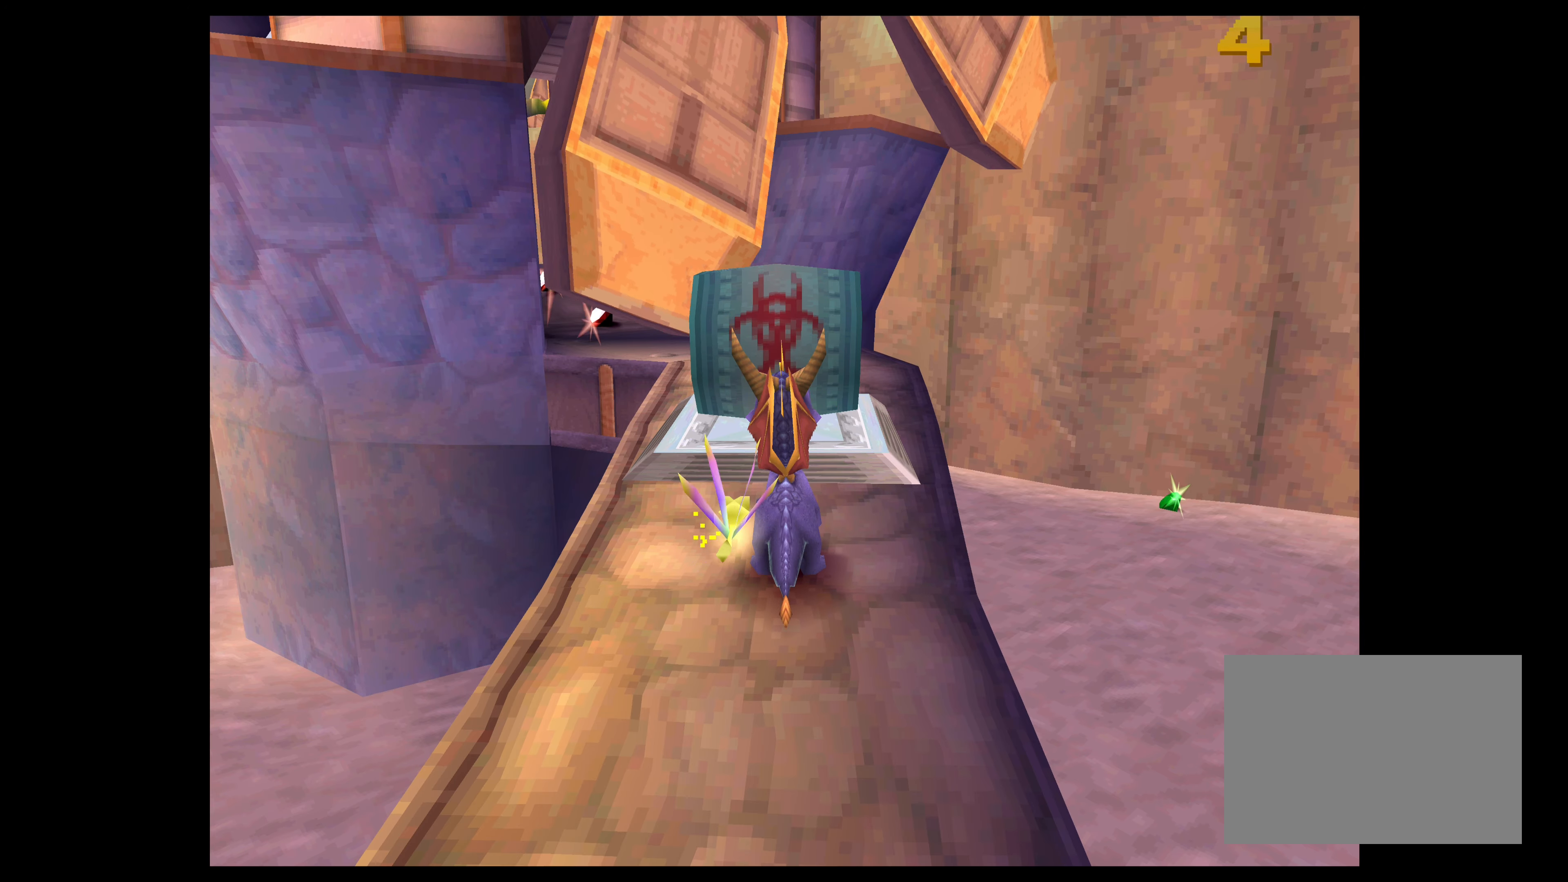
{"buttons": [], "left_stick": "center", "right_stick": "center", "events": []}
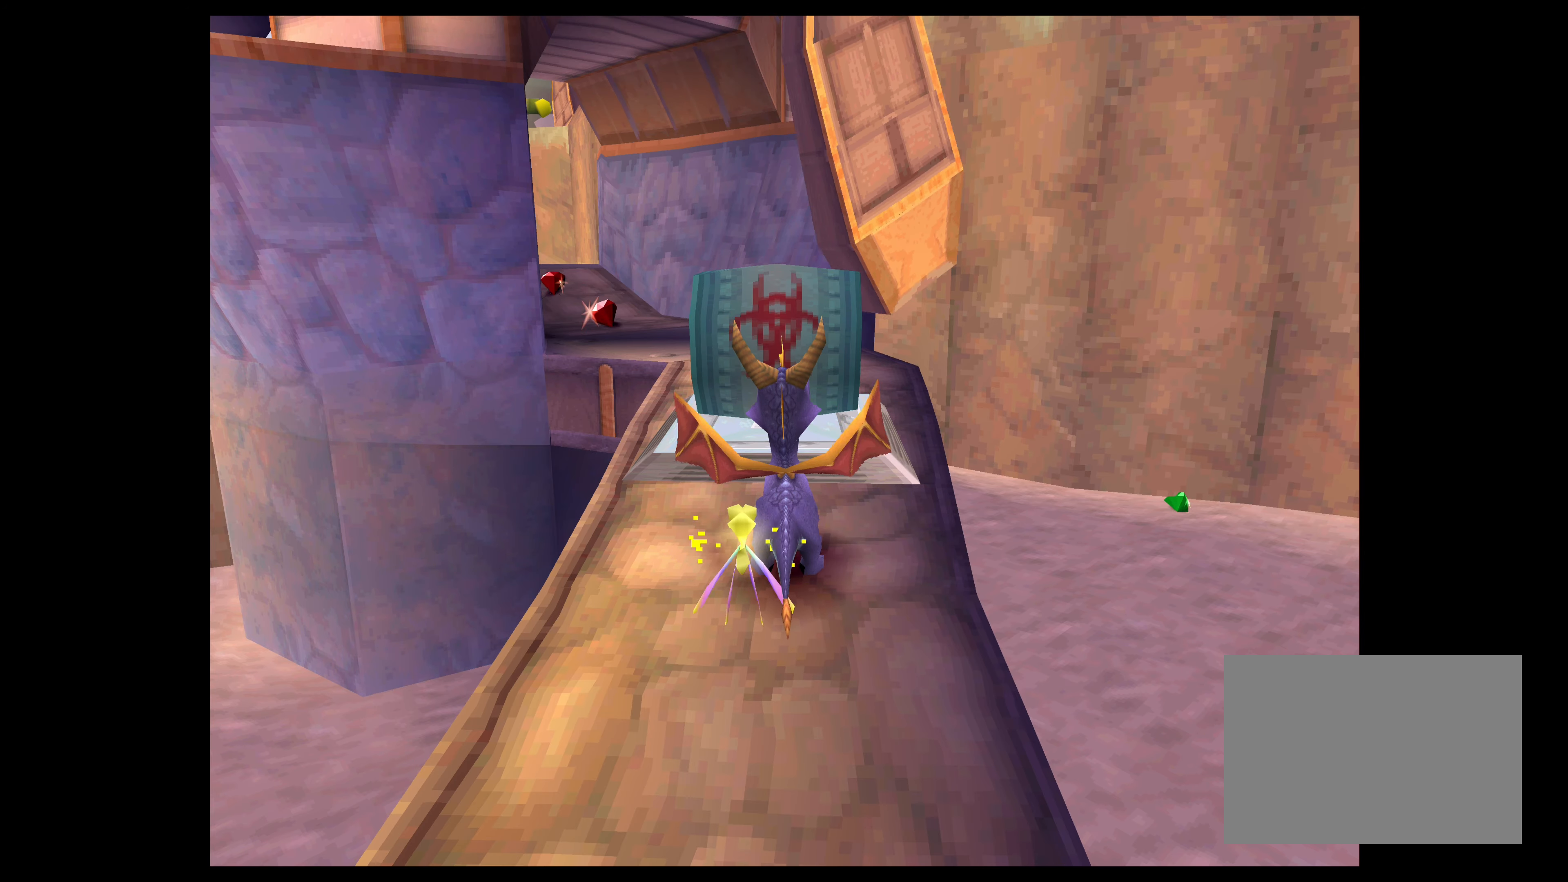
{"buttons": ["CROSS"], "left_stick": "up-right", "right_stick": "center", "events": [[117, "left_stick", "up-right"], [234, "CROSS", "down"]]}
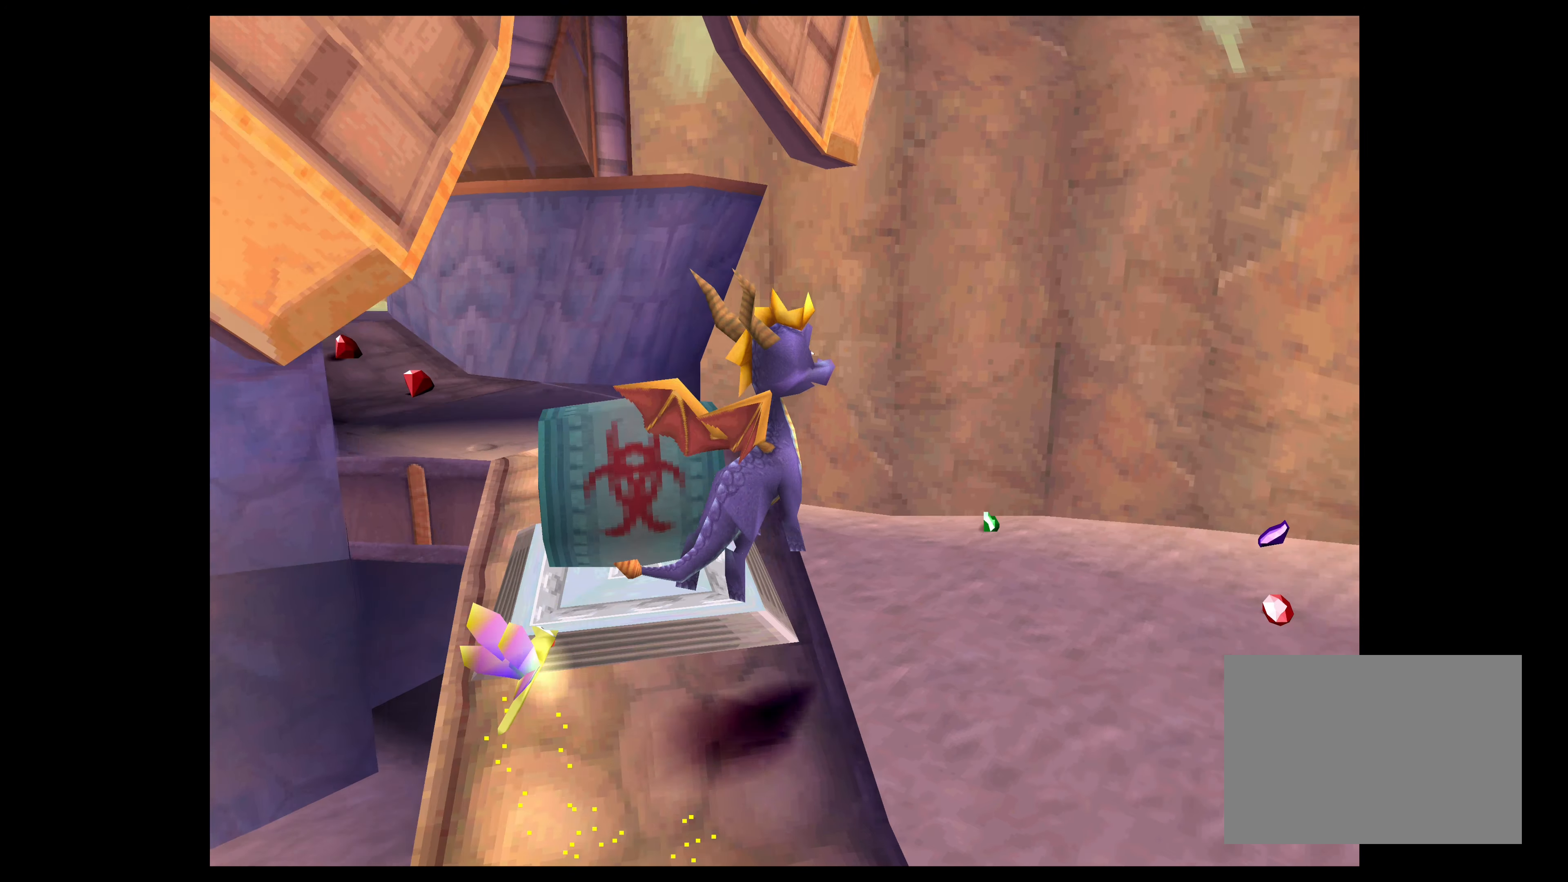
{"buttons": ["TRIANGLE"], "left_stick": "up", "right_stick": "center", "events": [[267, "CROSS", "up"], [267, "left_stick", "up"], [434, "TRIANGLE", "down"]]}
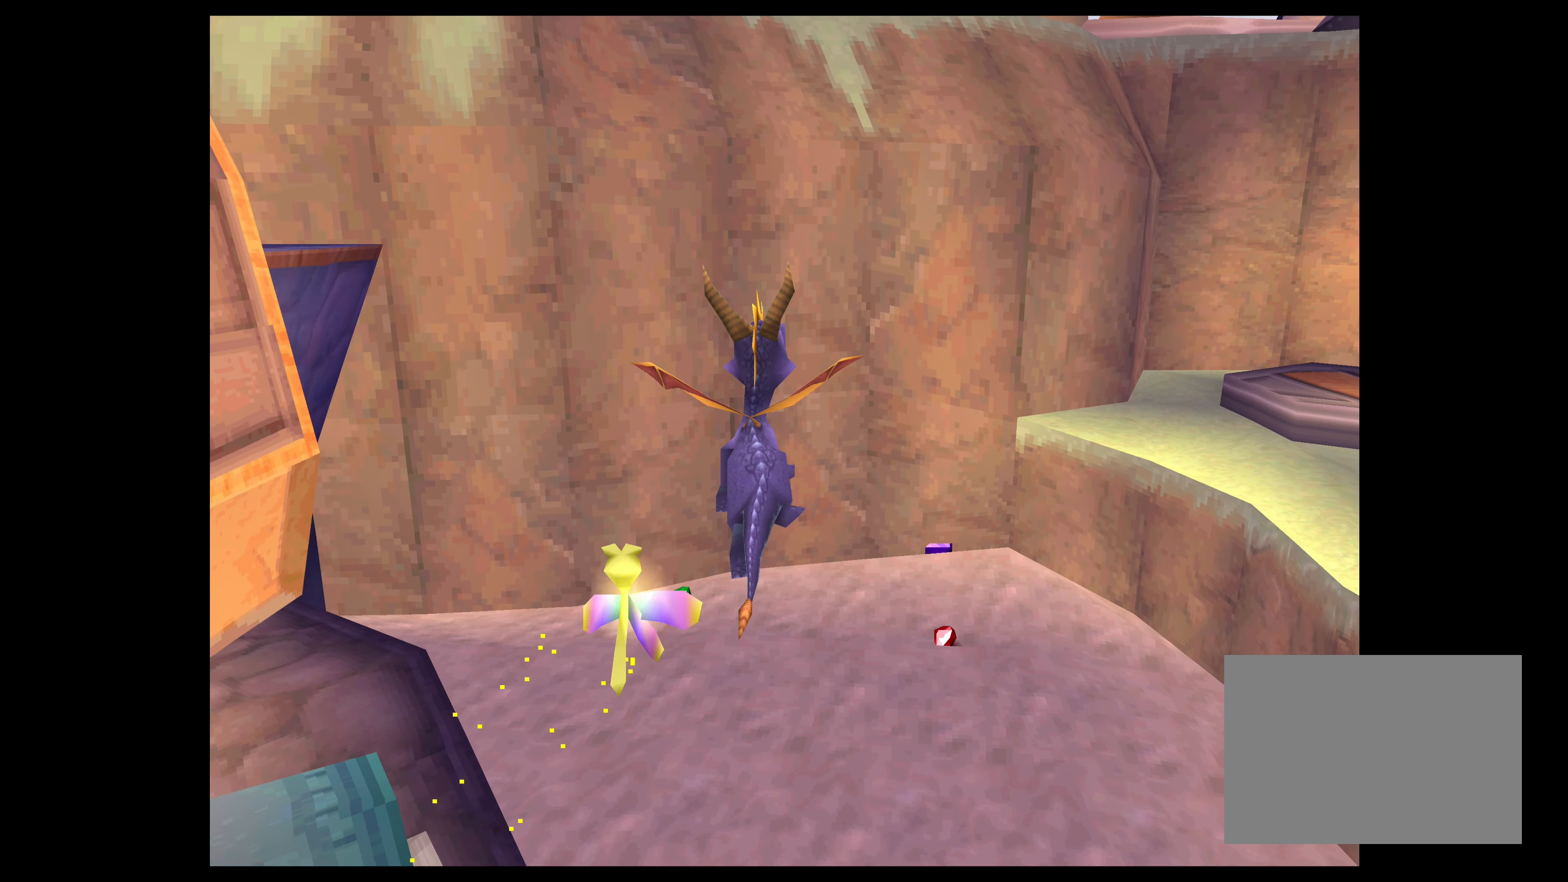
{"buttons": ["TRIANGLE"], "left_stick": "up", "right_stick": "center", "events": []}
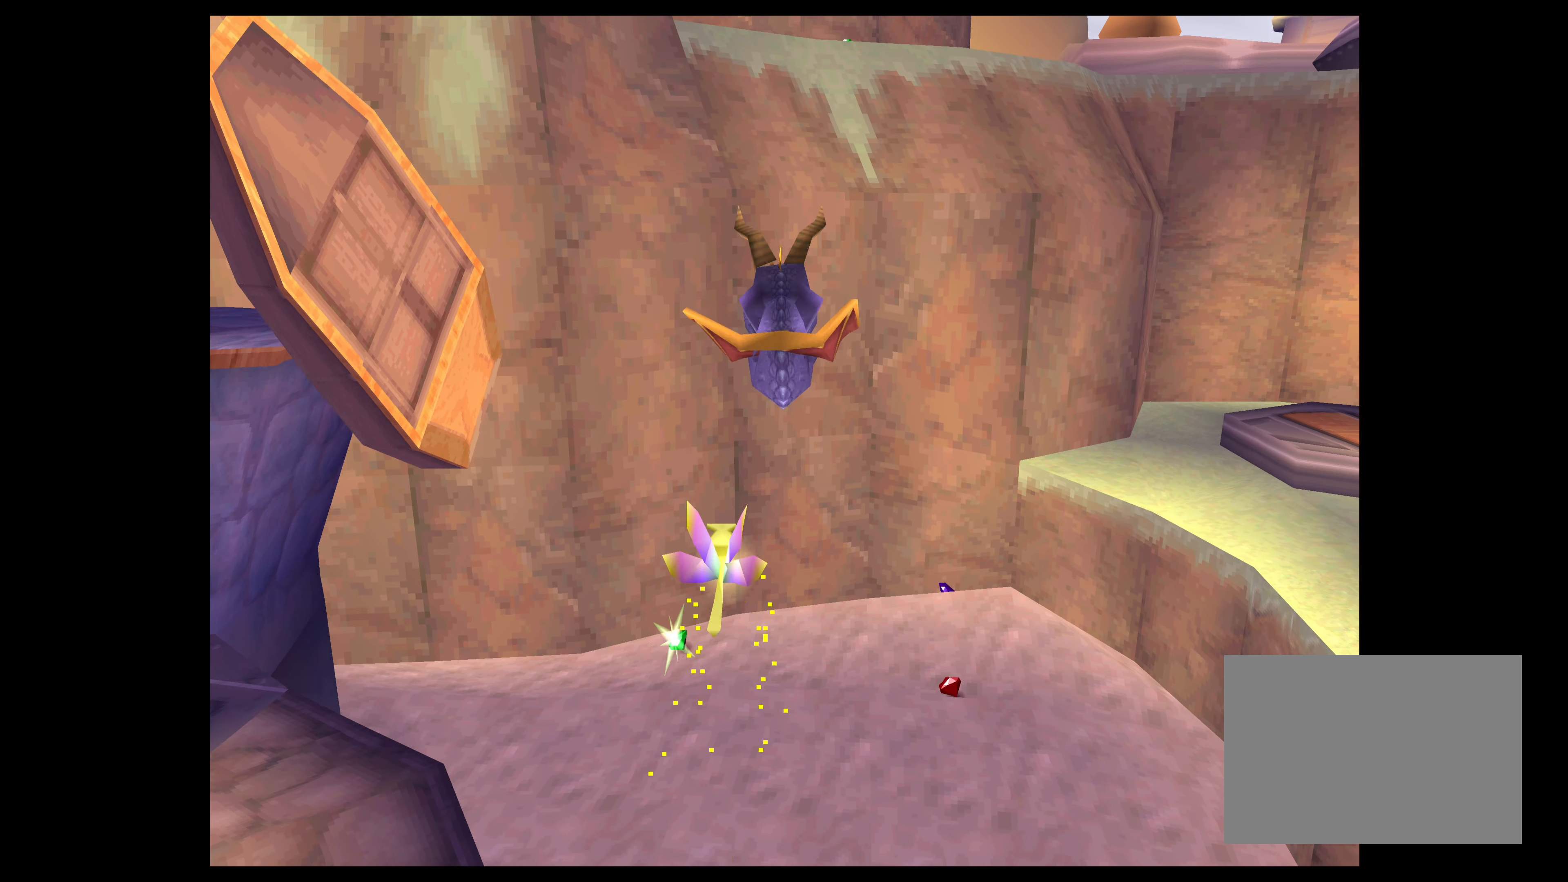
{"buttons": ["TRIANGLE"], "left_stick": "up", "right_stick": "center", "events": []}
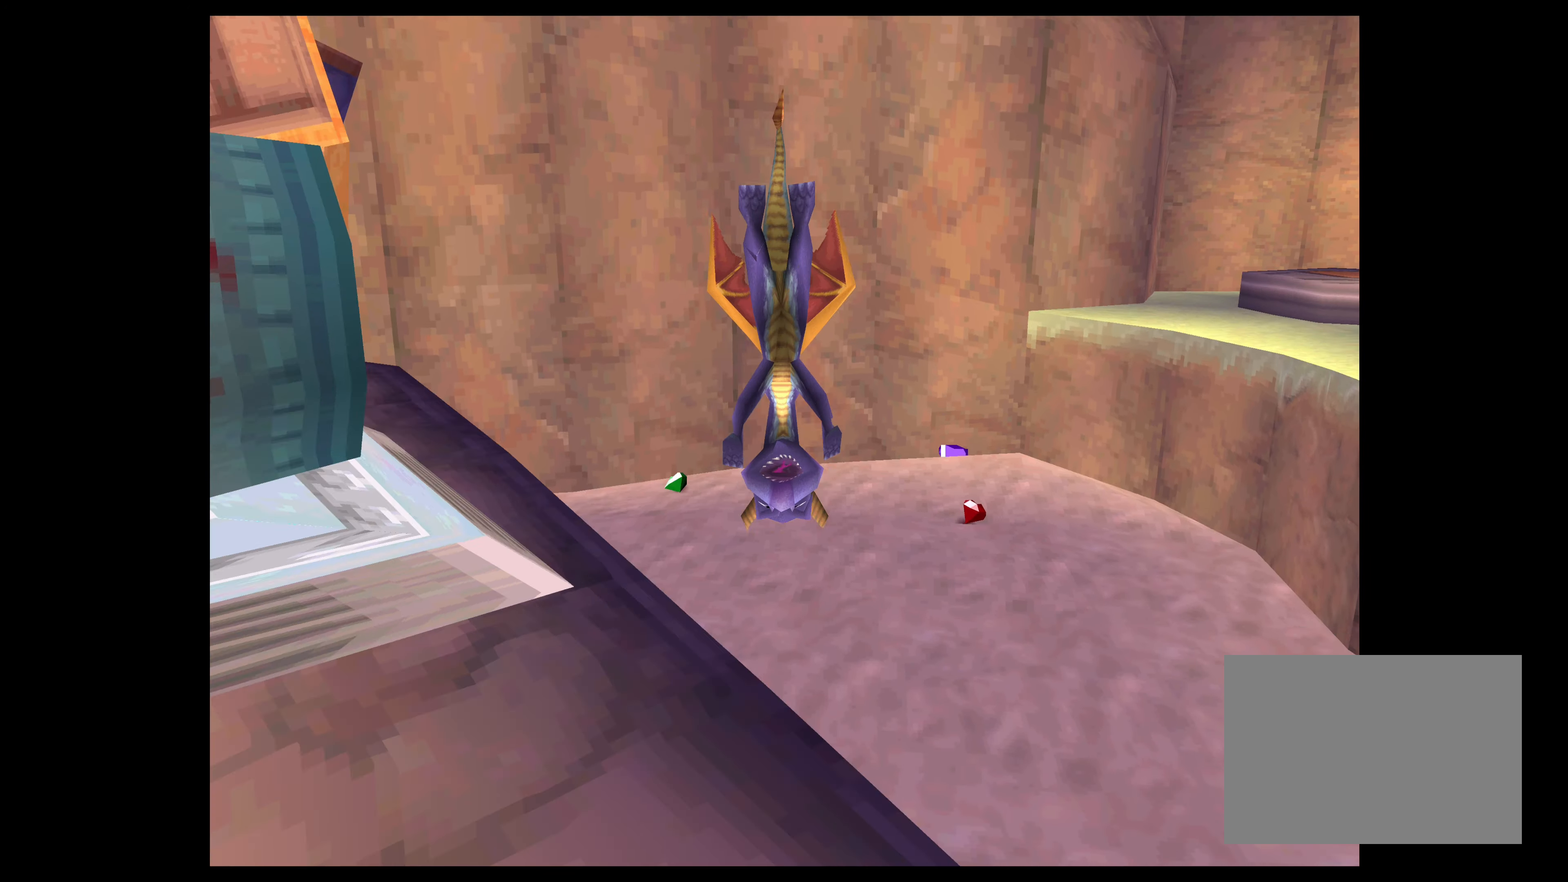
{"buttons": ["TRIANGLE"], "left_stick": "up", "right_stick": "center", "events": []}
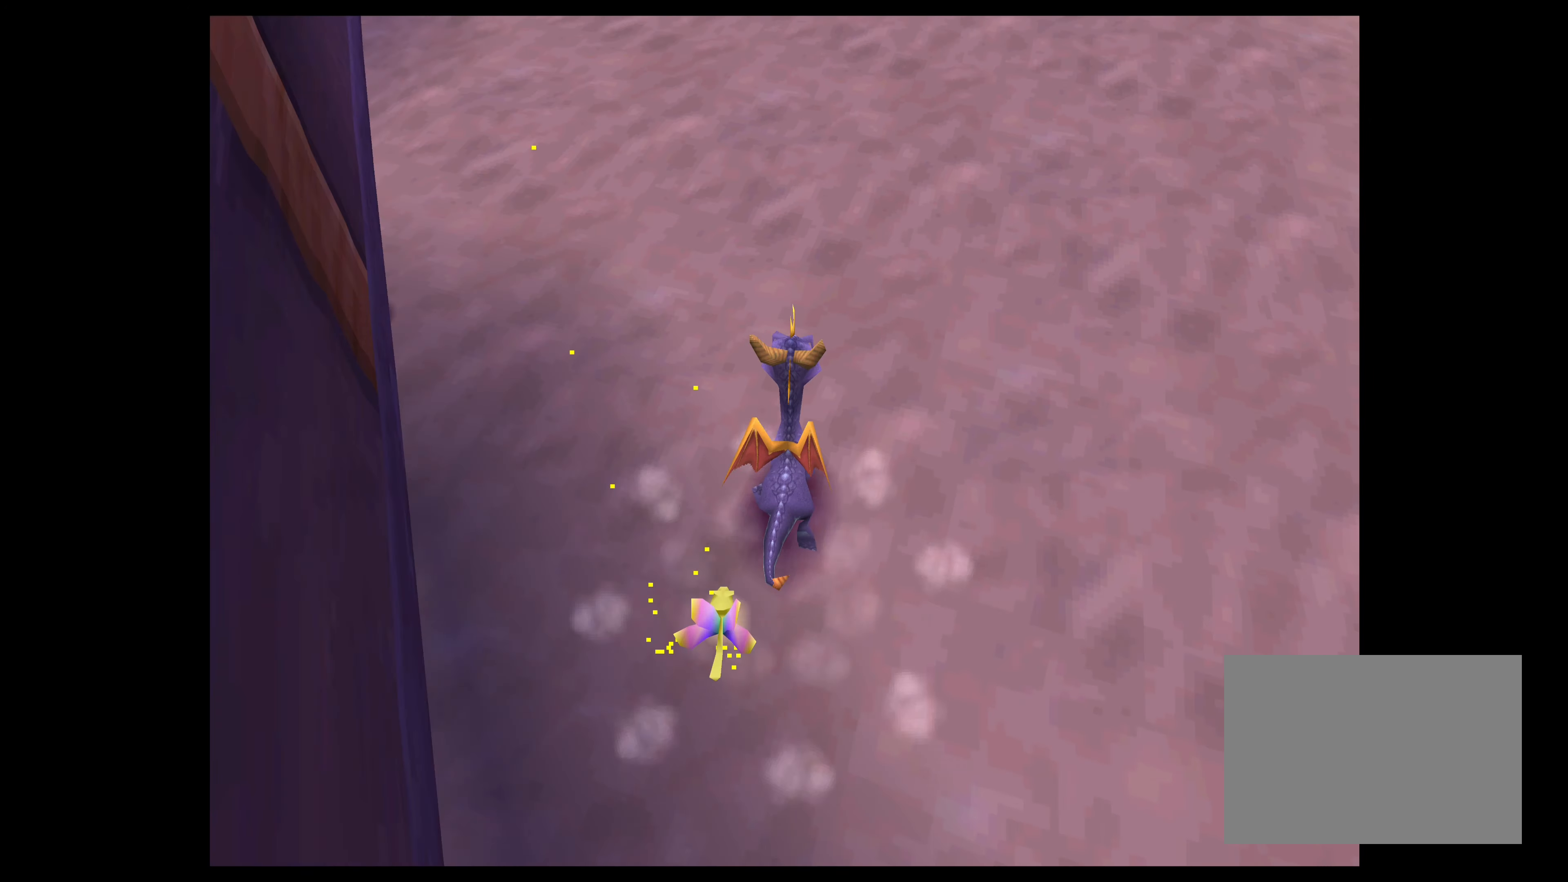
{"buttons": ["CROSS"], "left_stick": "up", "right_stick": "center", "events": [[50, "TRIANGLE", "up"], [234, "CROSS", "down"]]}
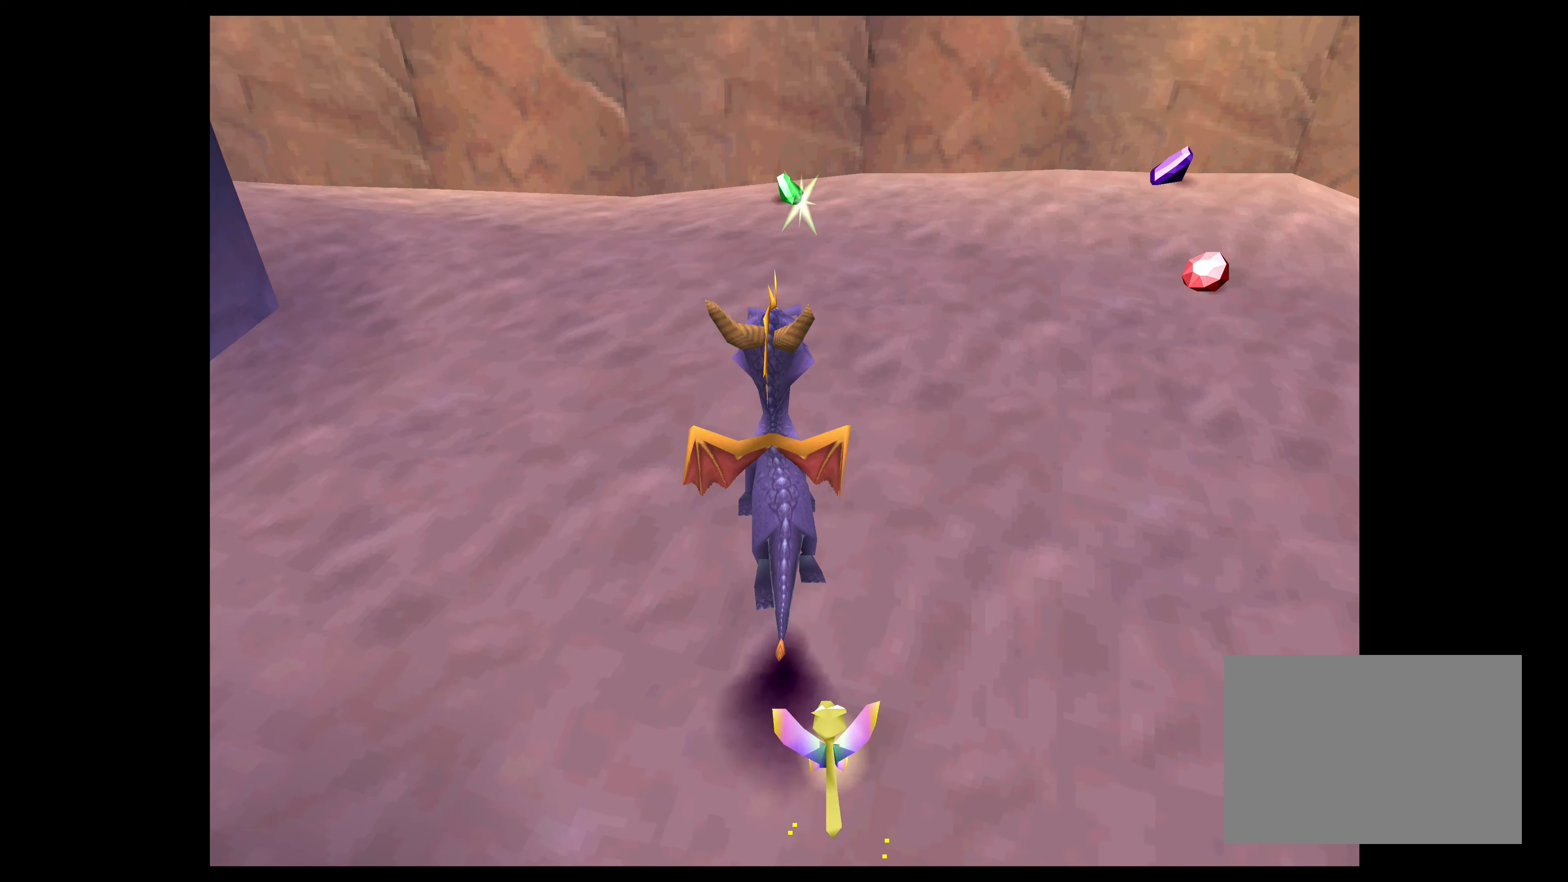
{"buttons": ["SQUARE"], "left_stick": "up", "right_stick": "center", "events": [[233, "CROSS", "up"], [350, "SQUARE", "down"]]}
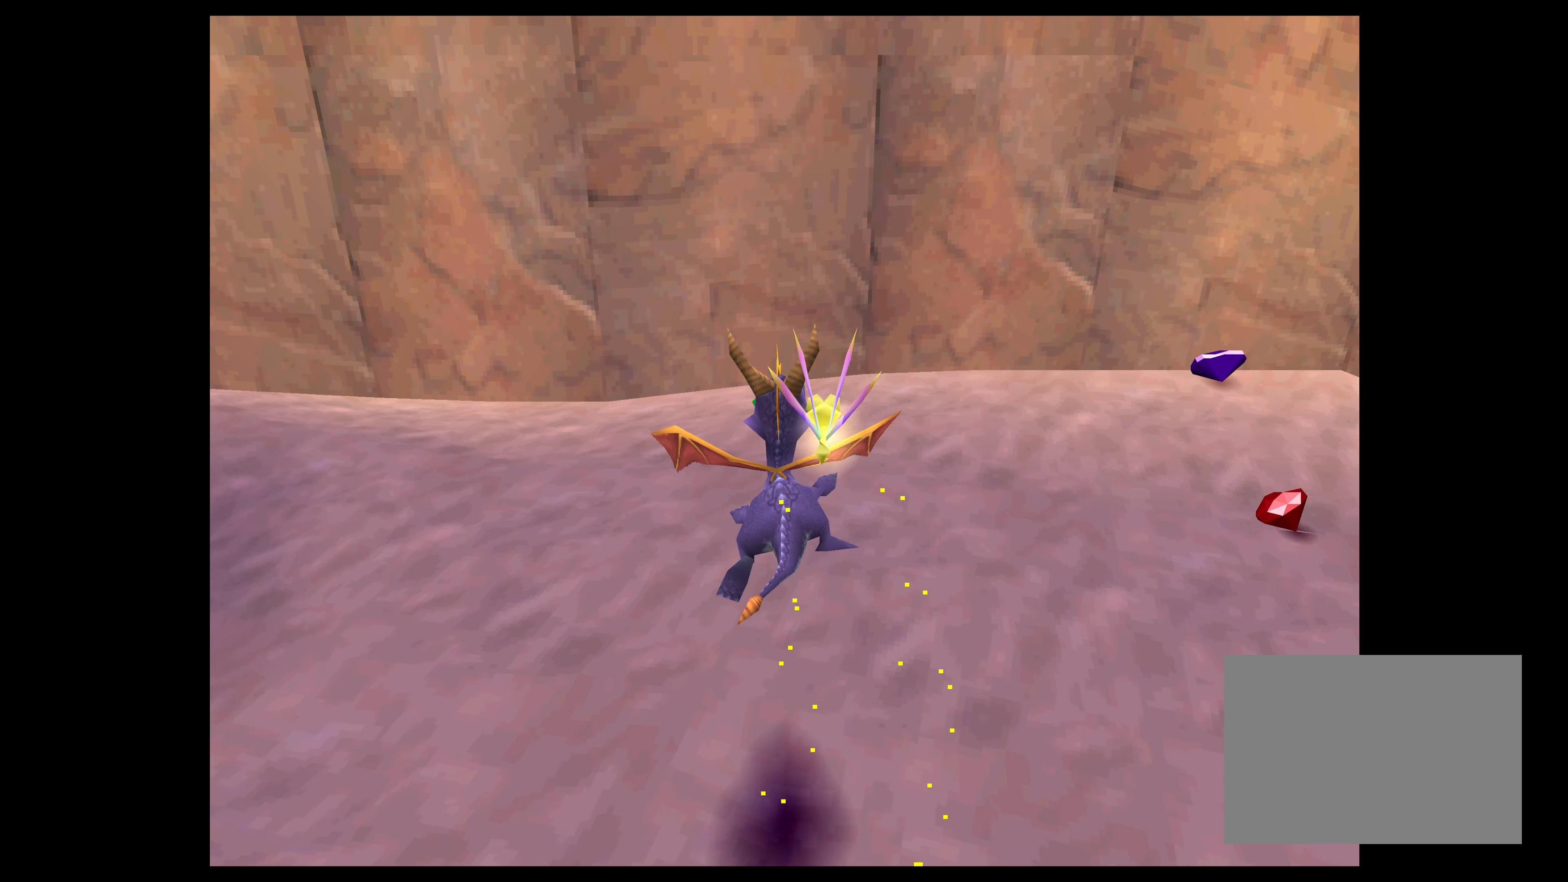
{"buttons": ["SQUARE"], "left_stick": "up-right", "right_stick": "center", "events": [[400, "left_stick", "up-right"]]}
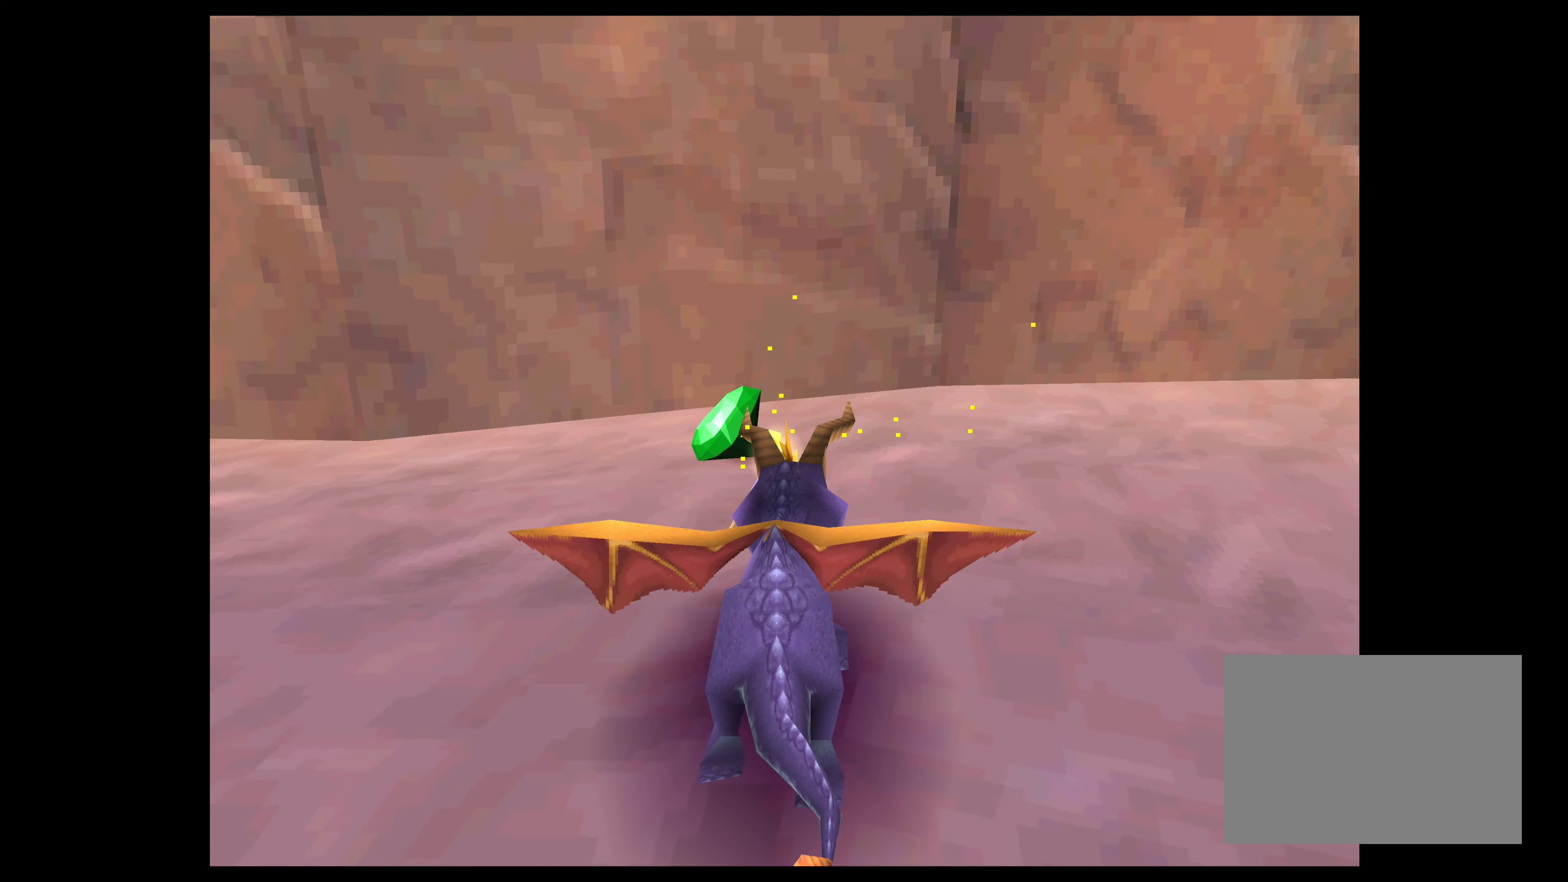
{"buttons": [], "left_stick": "right", "right_stick": "center", "events": [[50, "left_stick", "right"], [116, "SQUARE", "up"]]}